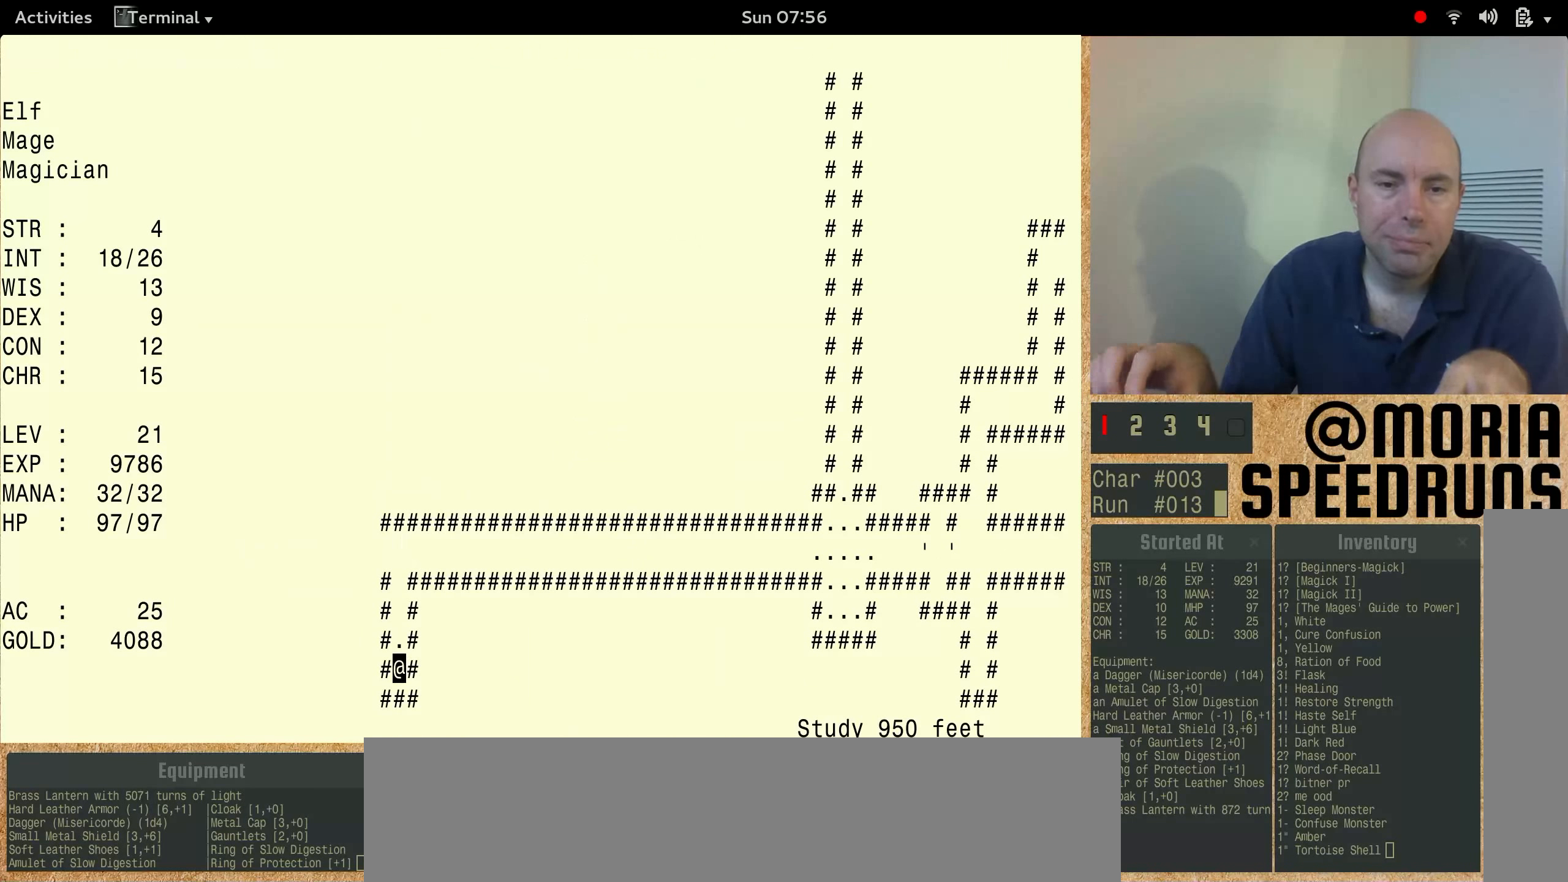
Gameplay with keyboard; each line is a JSON object with the keys held at the frame after it. "events" lists presses ("down") and releases ("up") of "alt", "ctrl", "num3" and "shift" between this image and that frame as [ms after this image, input, new state], when the widget could be followed in between. No other keys are recorded. Mouse input is not recorded.
{"keys": ["num3"], "events": []}
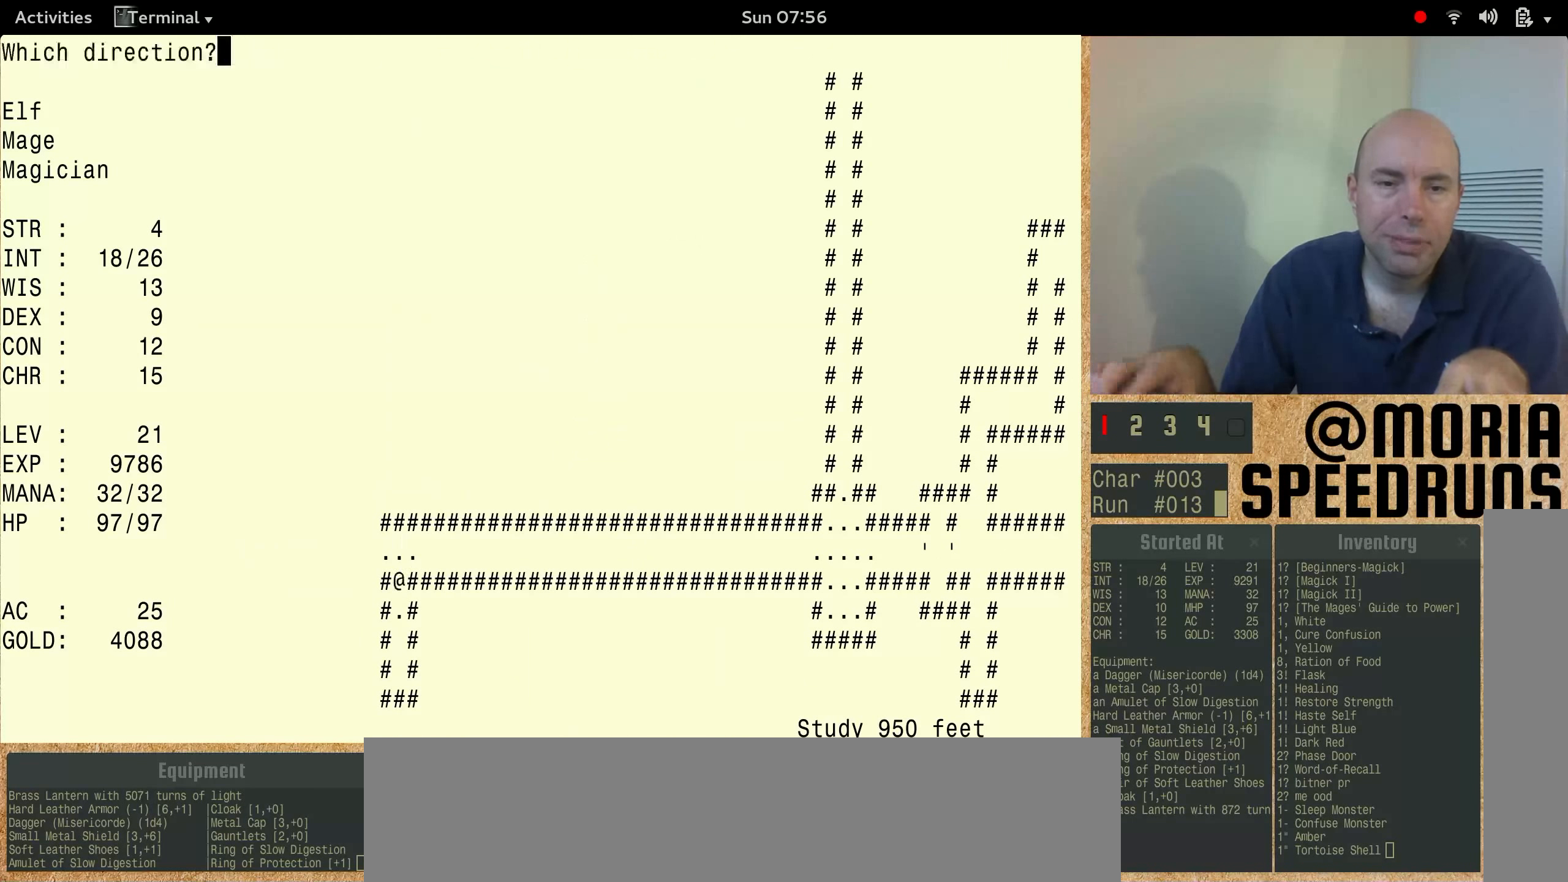
{"keys": ["num3"], "events": []}
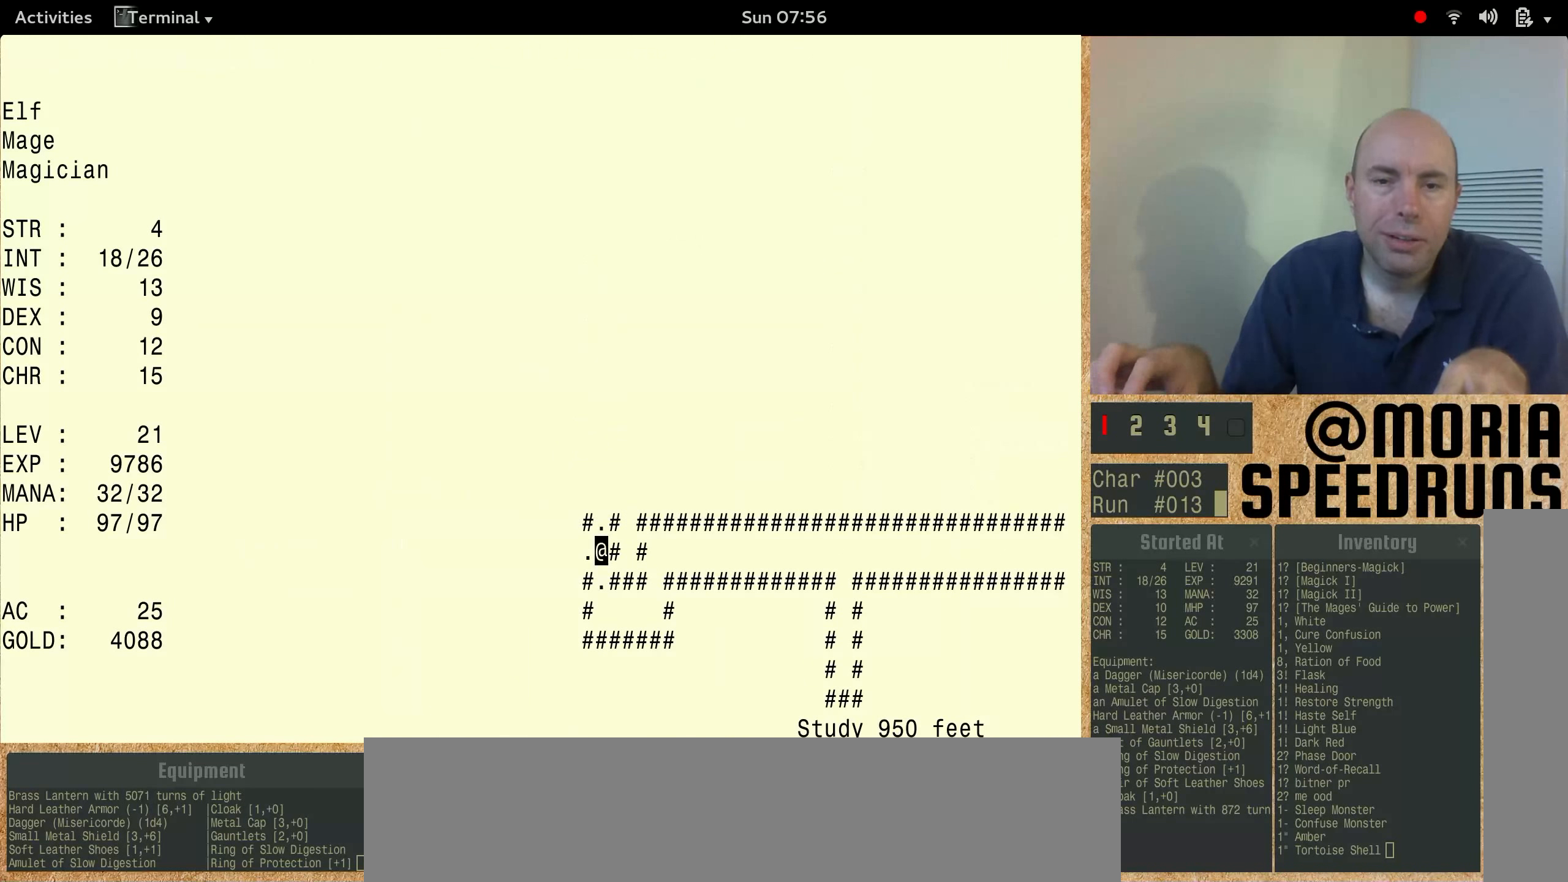
{"keys": [], "events": [[266, "num3", "up"]]}
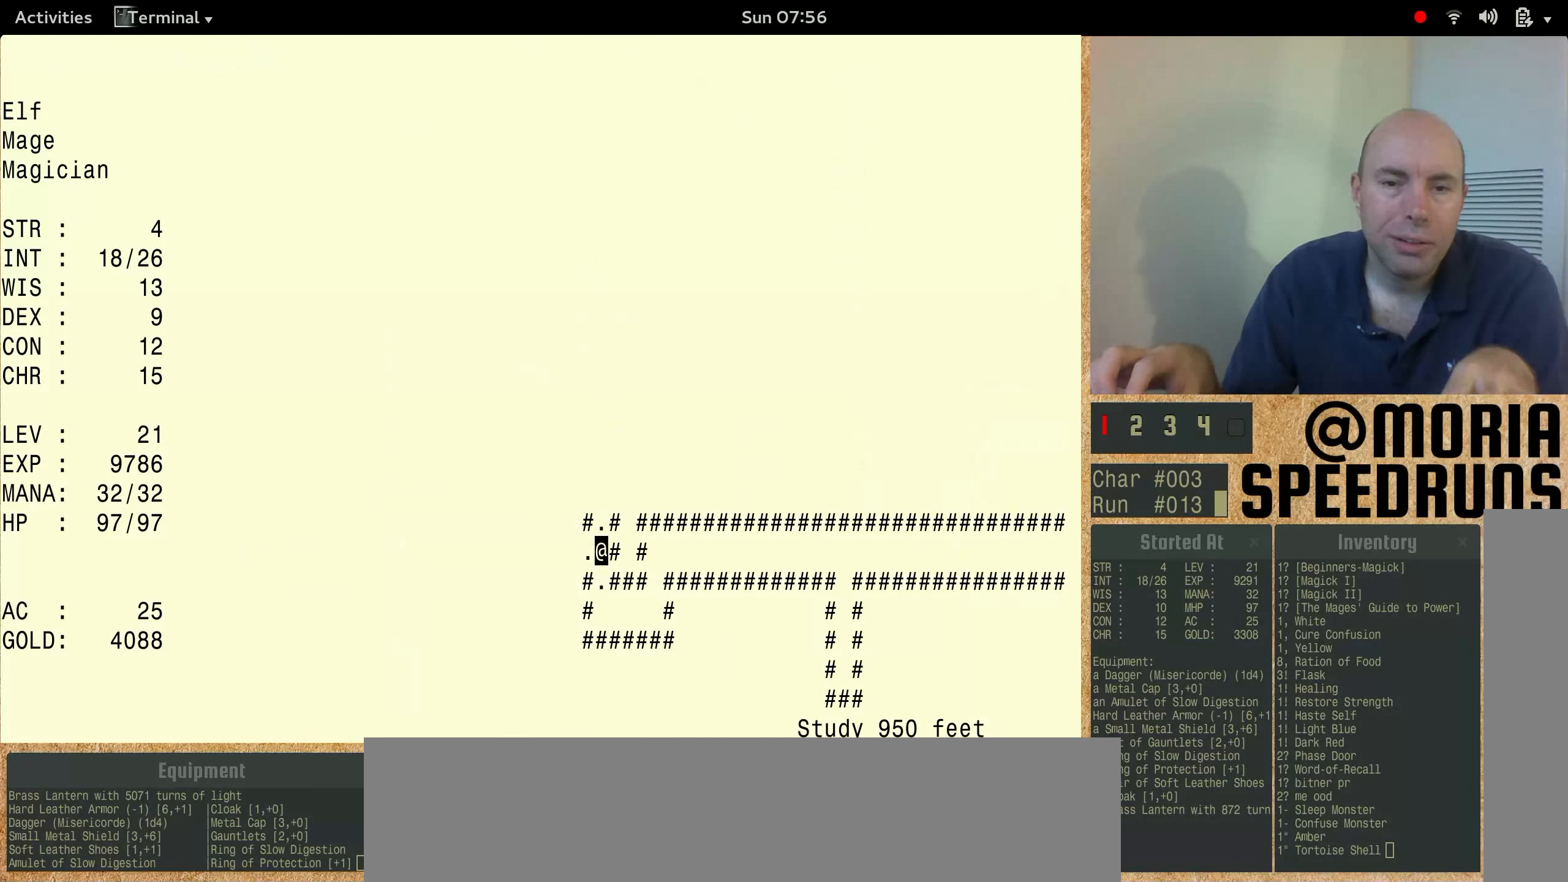
{"keys": ["num3"], "events": [[33, "num3", "down"]]}
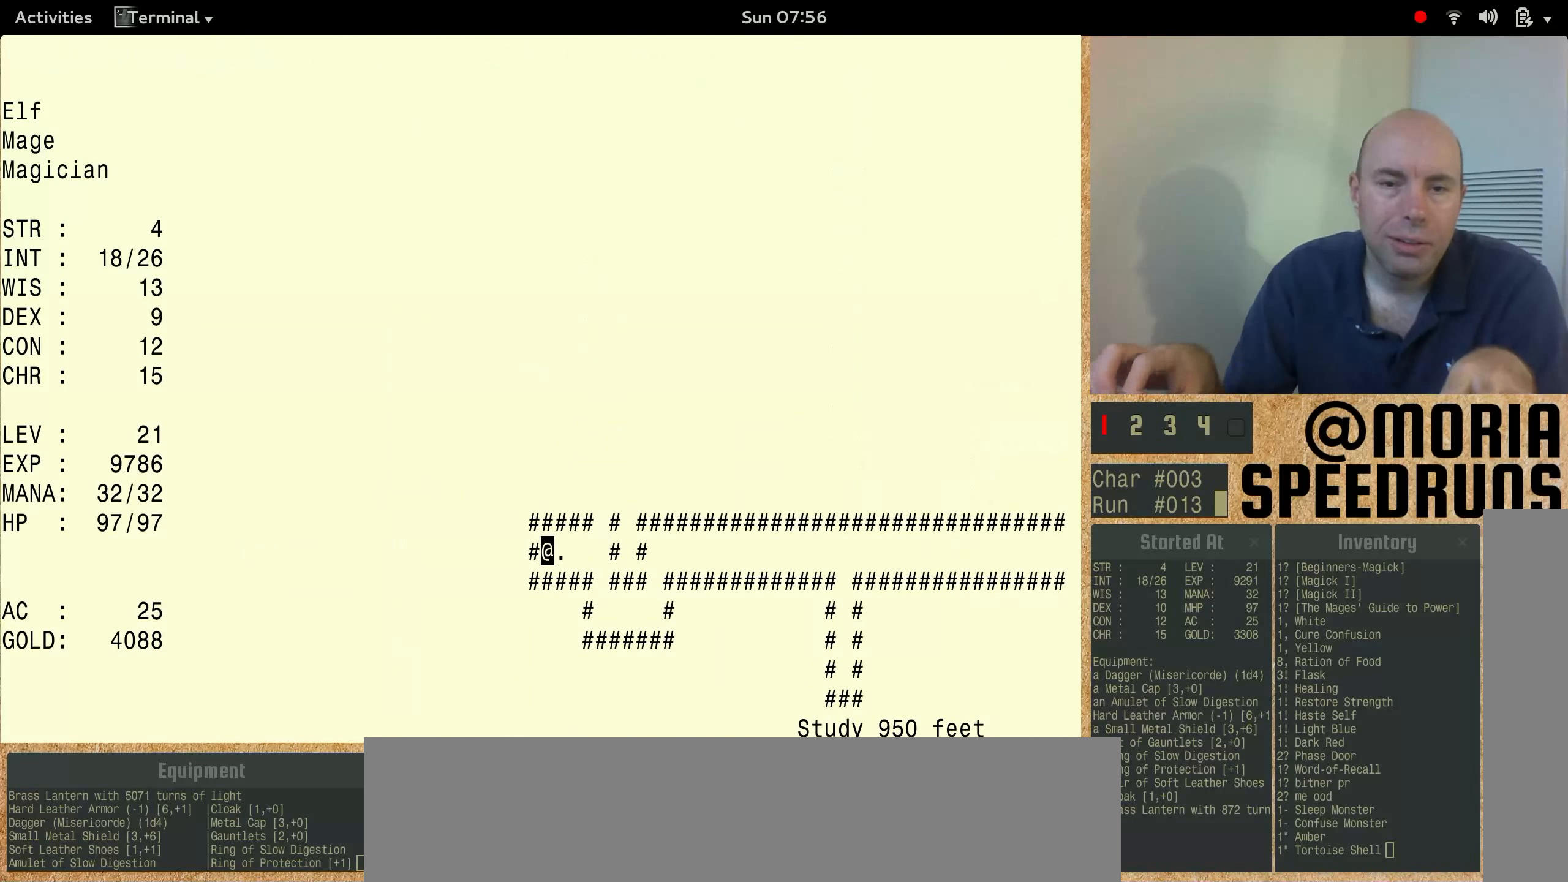
{"keys": ["num3"], "events": []}
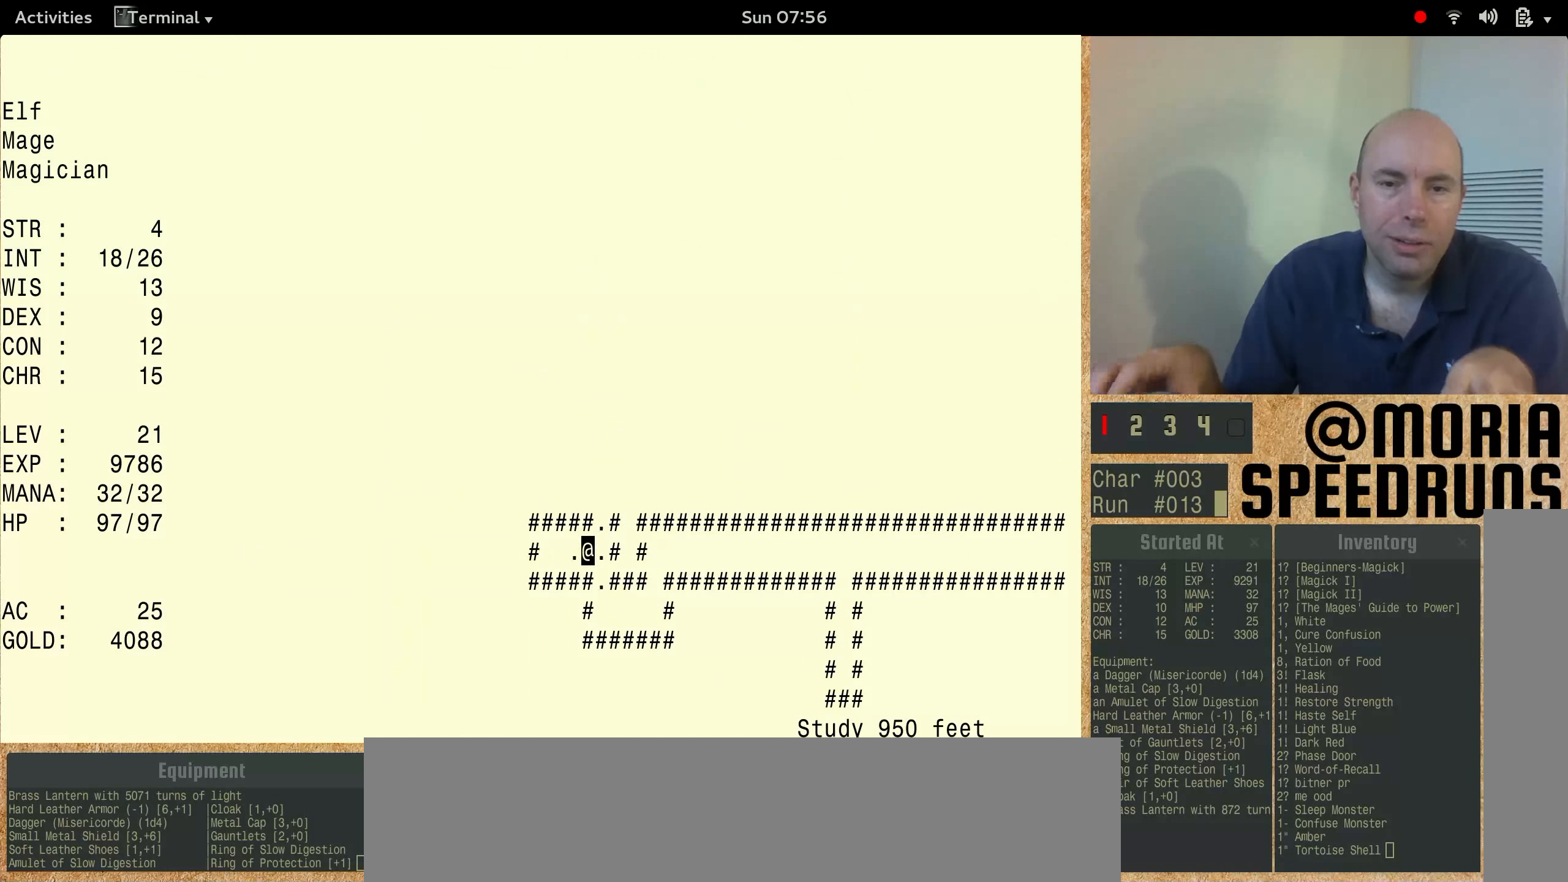
{"keys": ["num3"], "events": []}
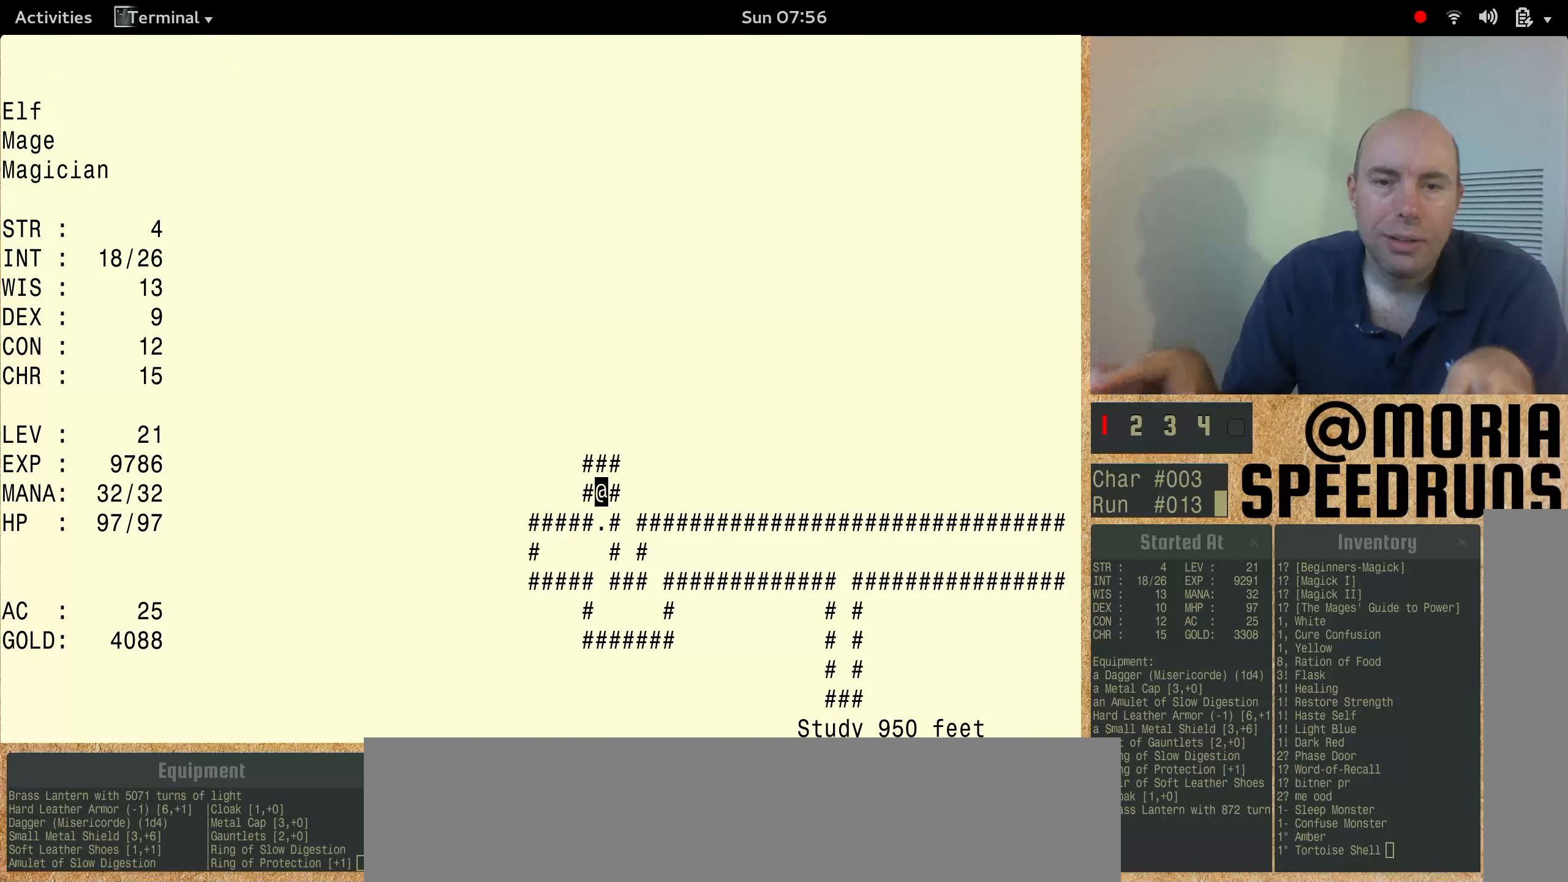
{"keys": ["num3"], "events": []}
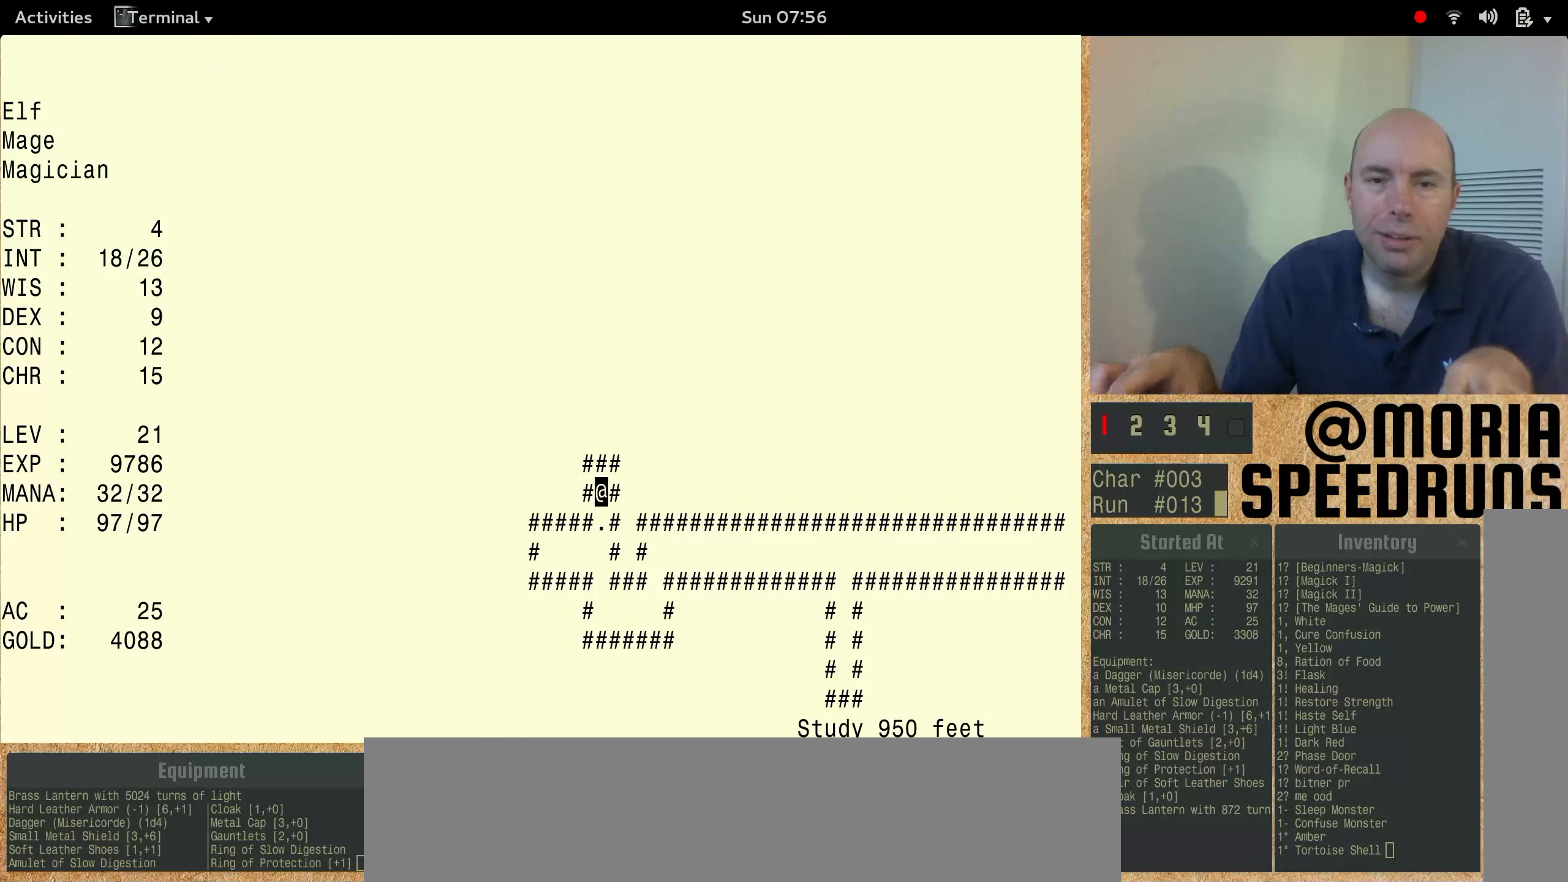
{"keys": ["num3"], "events": []}
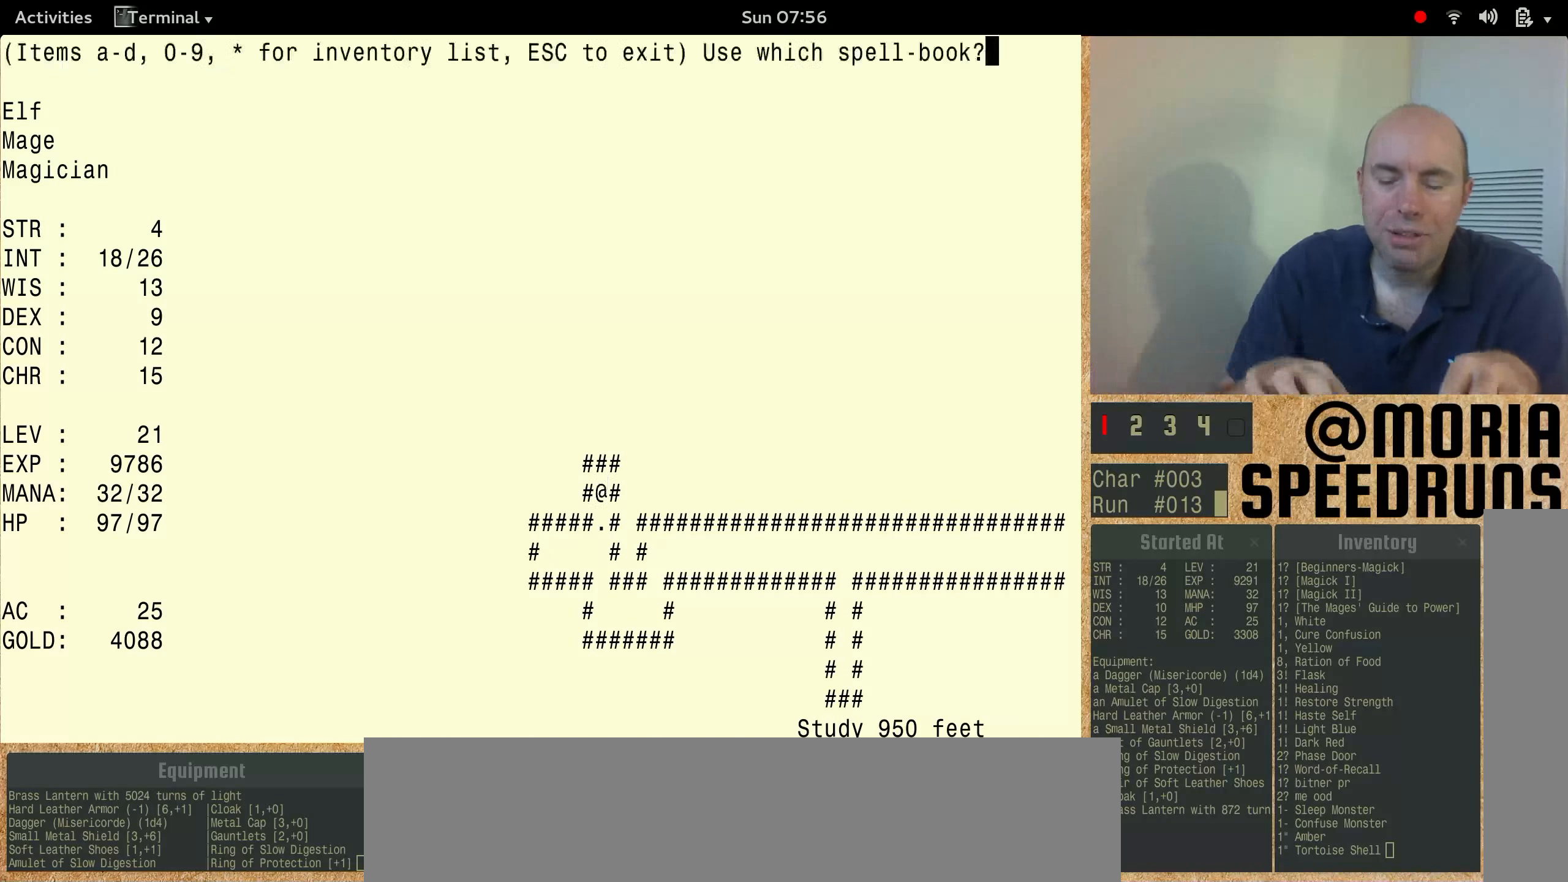
{"keys": ["num3"], "events": []}
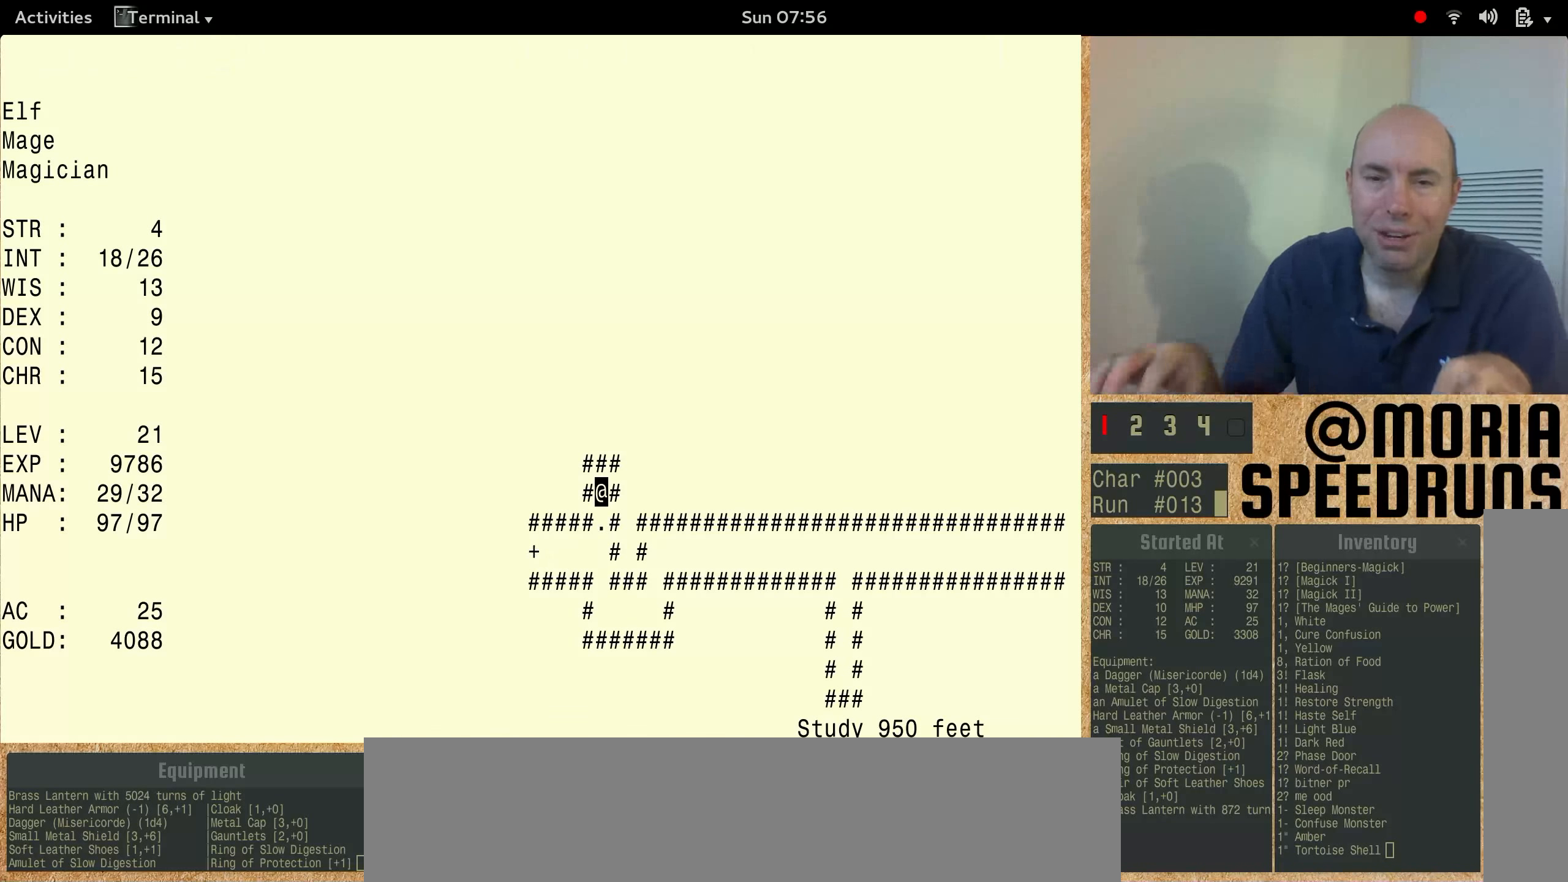
{"keys": ["num3"], "events": [[234, "num3", "up"], [434, "num3", "down"]]}
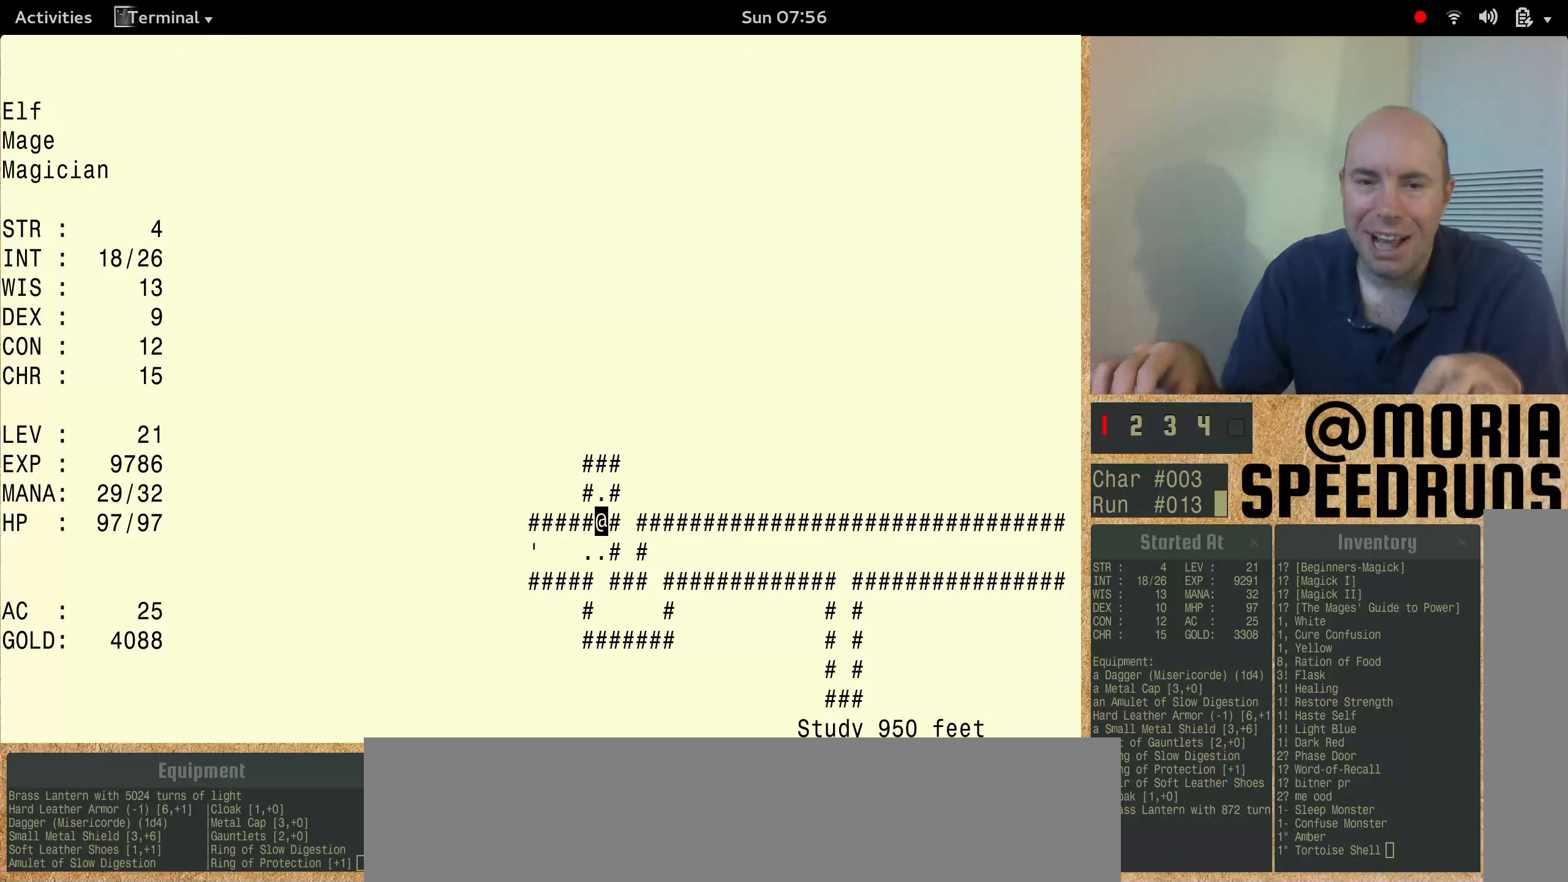
{"keys": ["num3"], "events": []}
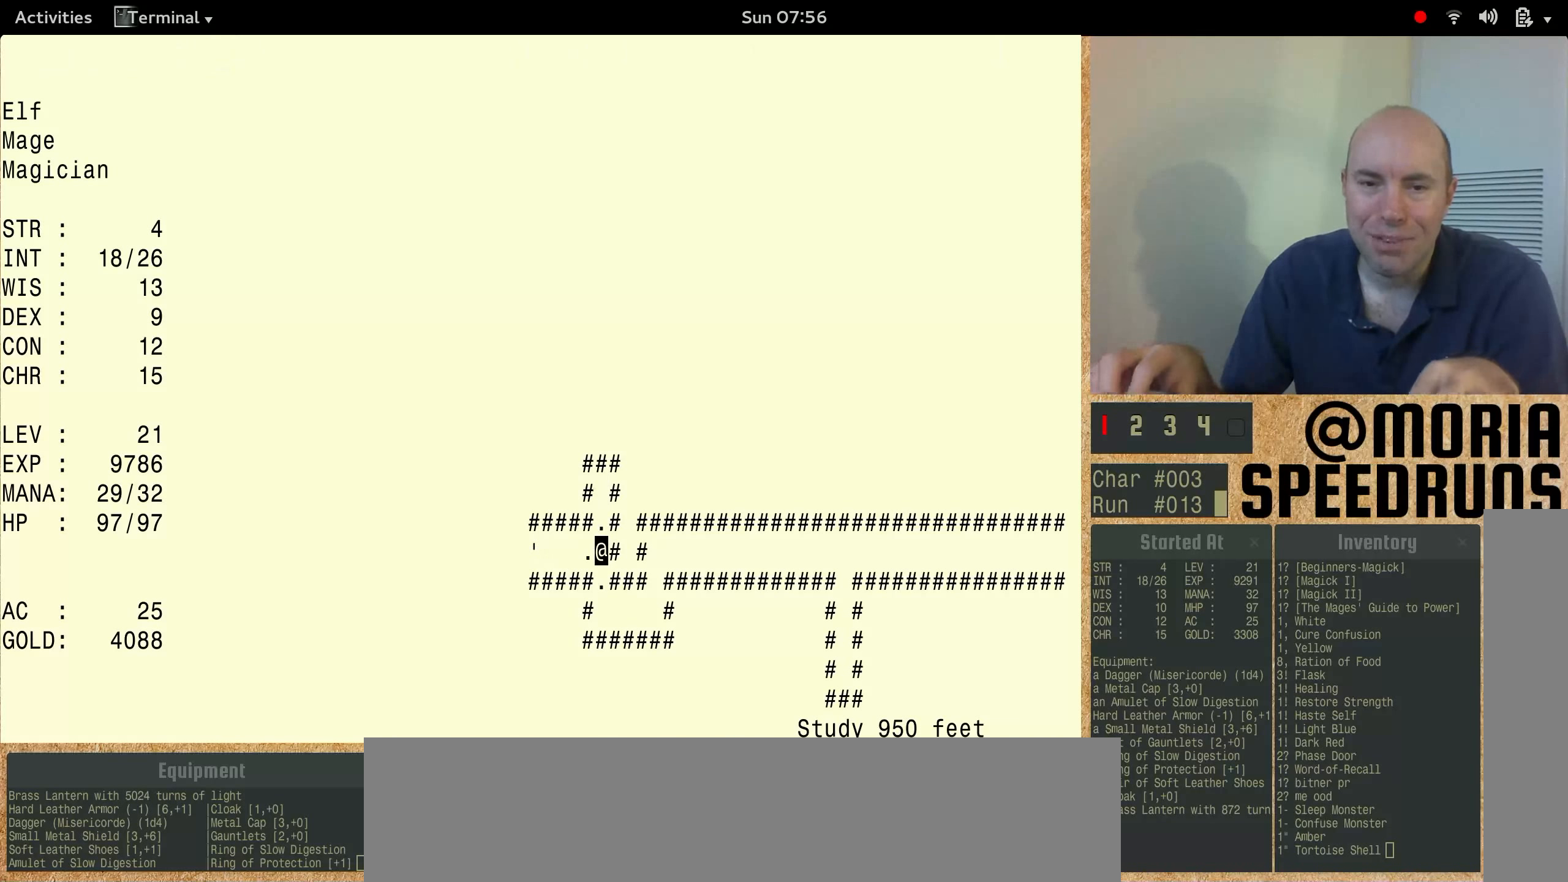
{"keys": ["num3"], "events": [[167, "num3", "up"], [434, "num3", "down"]]}
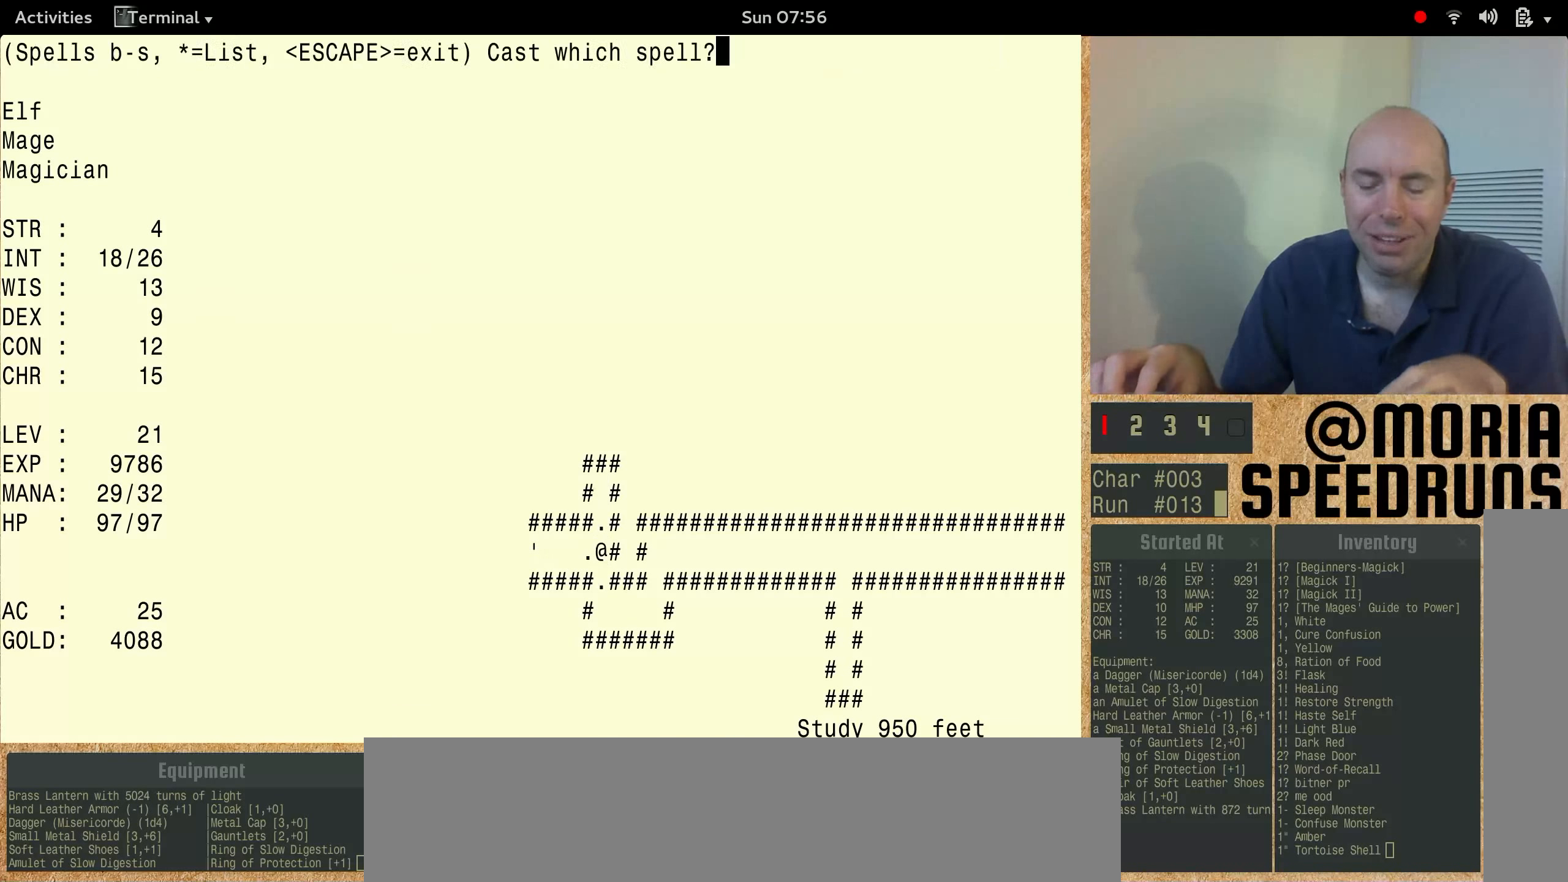
{"keys": ["num3"], "events": []}
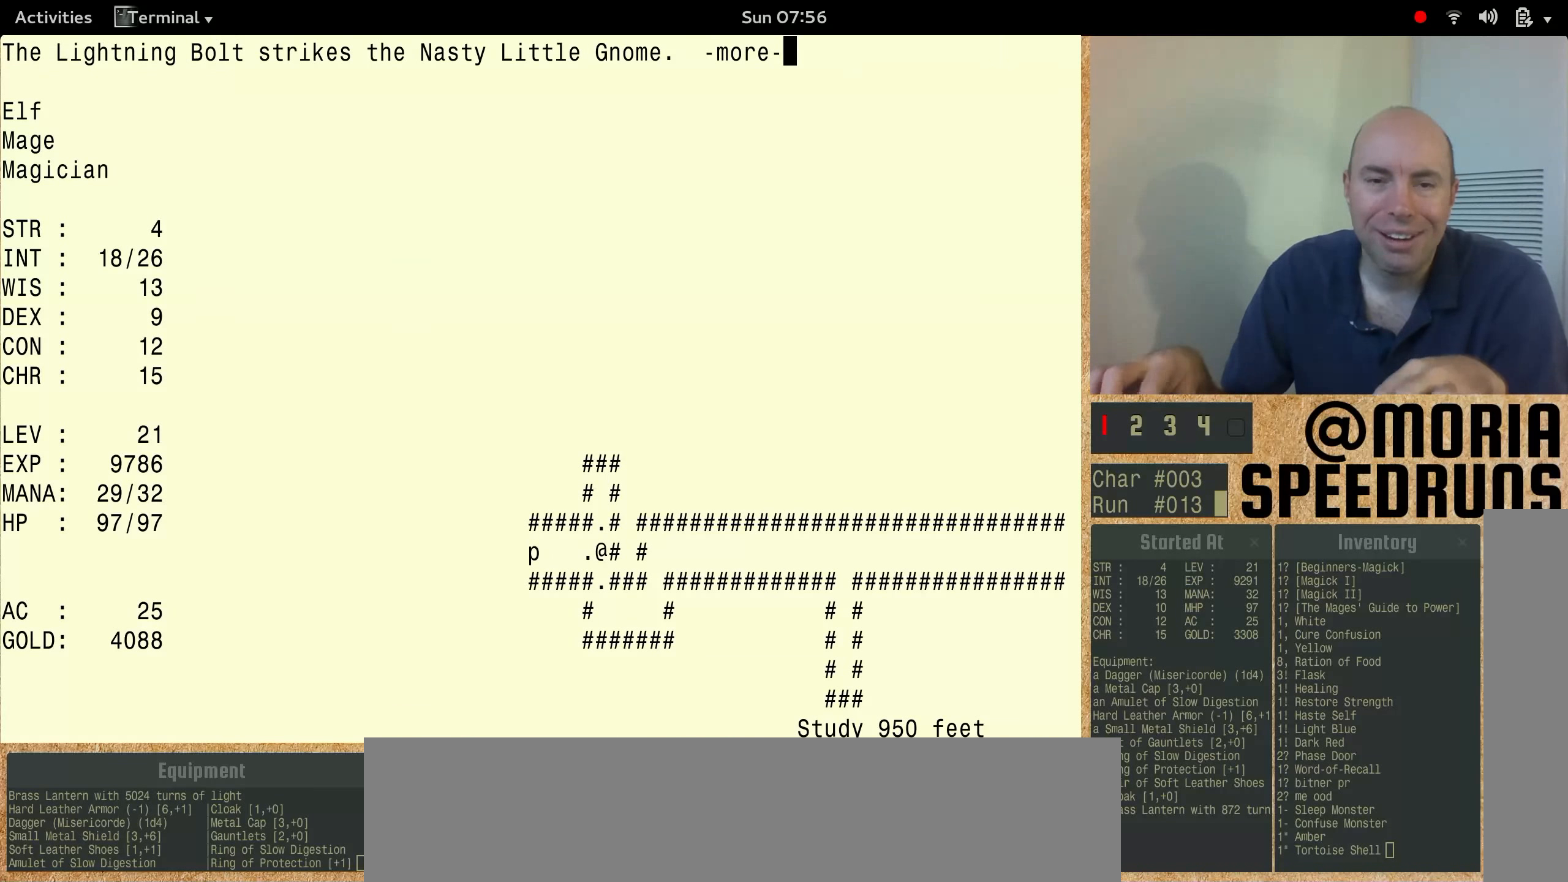
{"keys": [], "events": [[400, "num3", "up"]]}
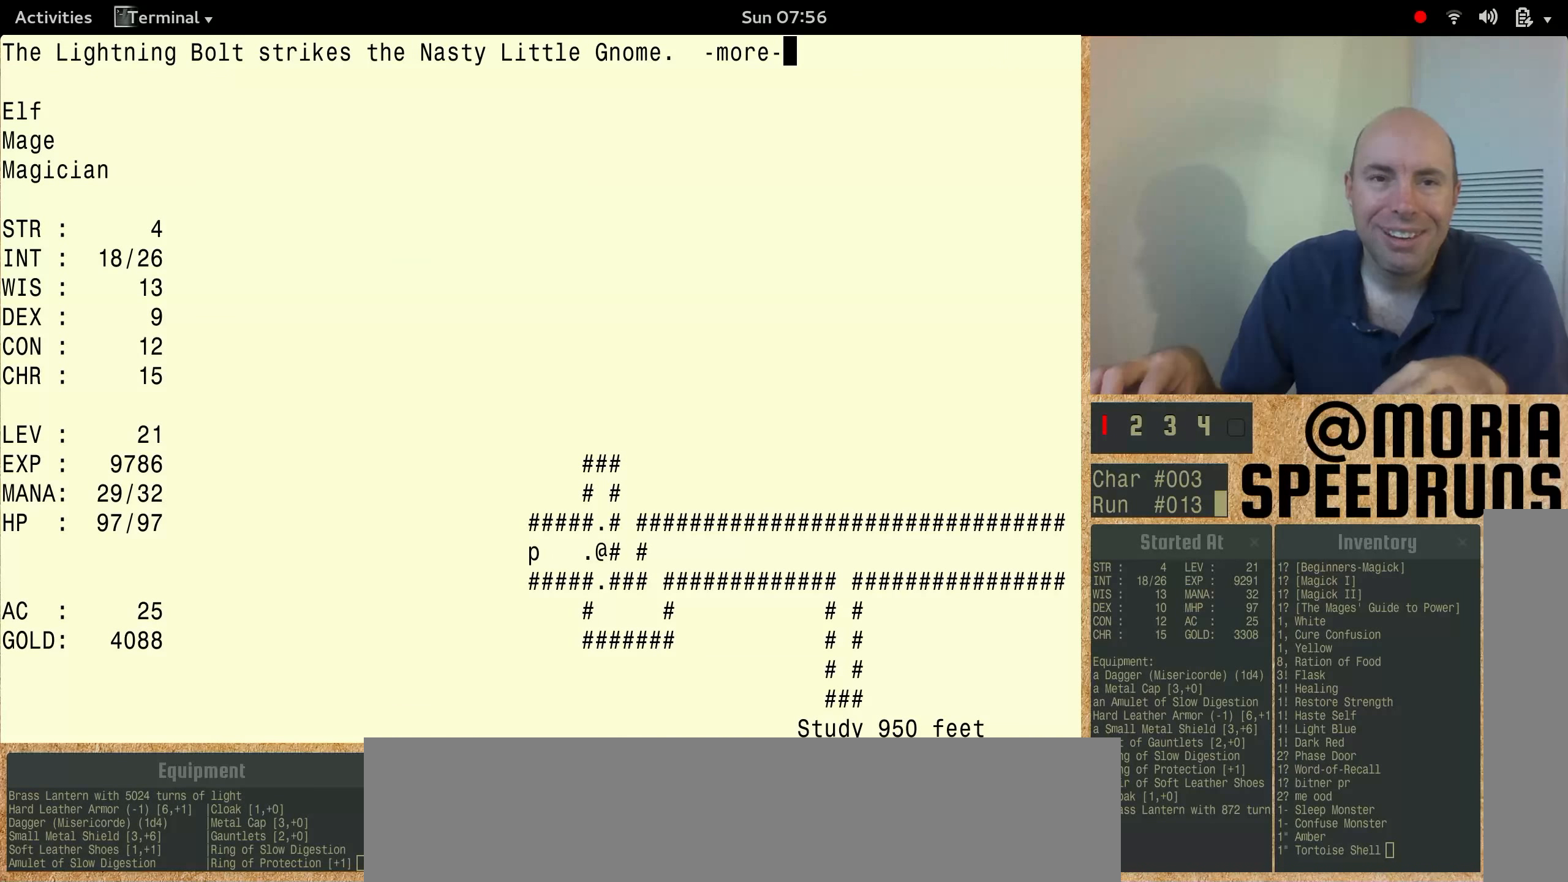
{"keys": ["num3"], "events": [[100, "num3", "down"]]}
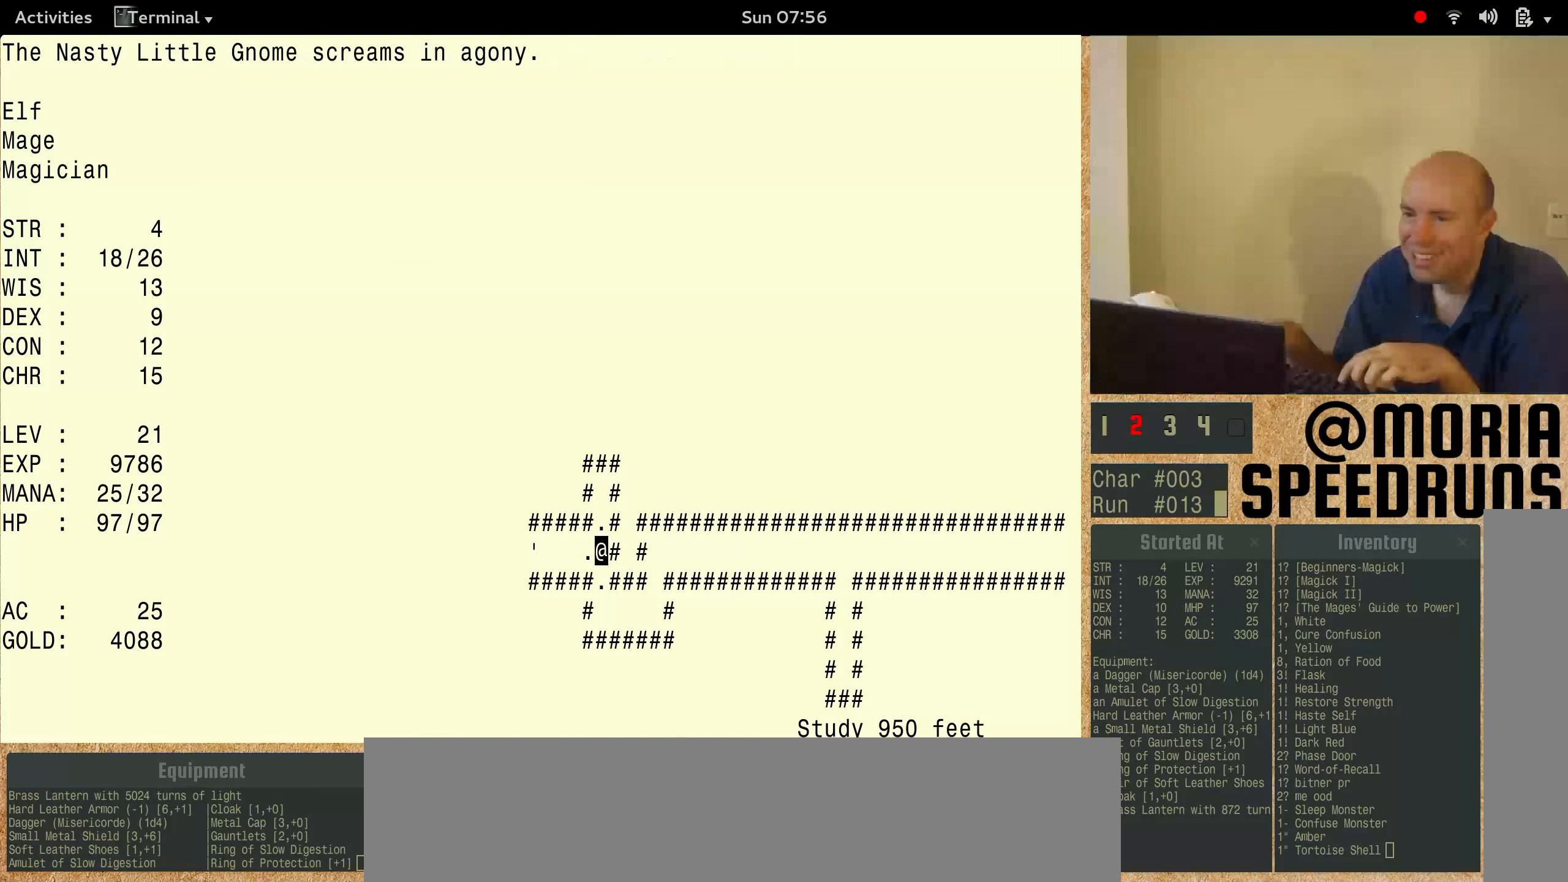
{"keys": ["num3"], "events": []}
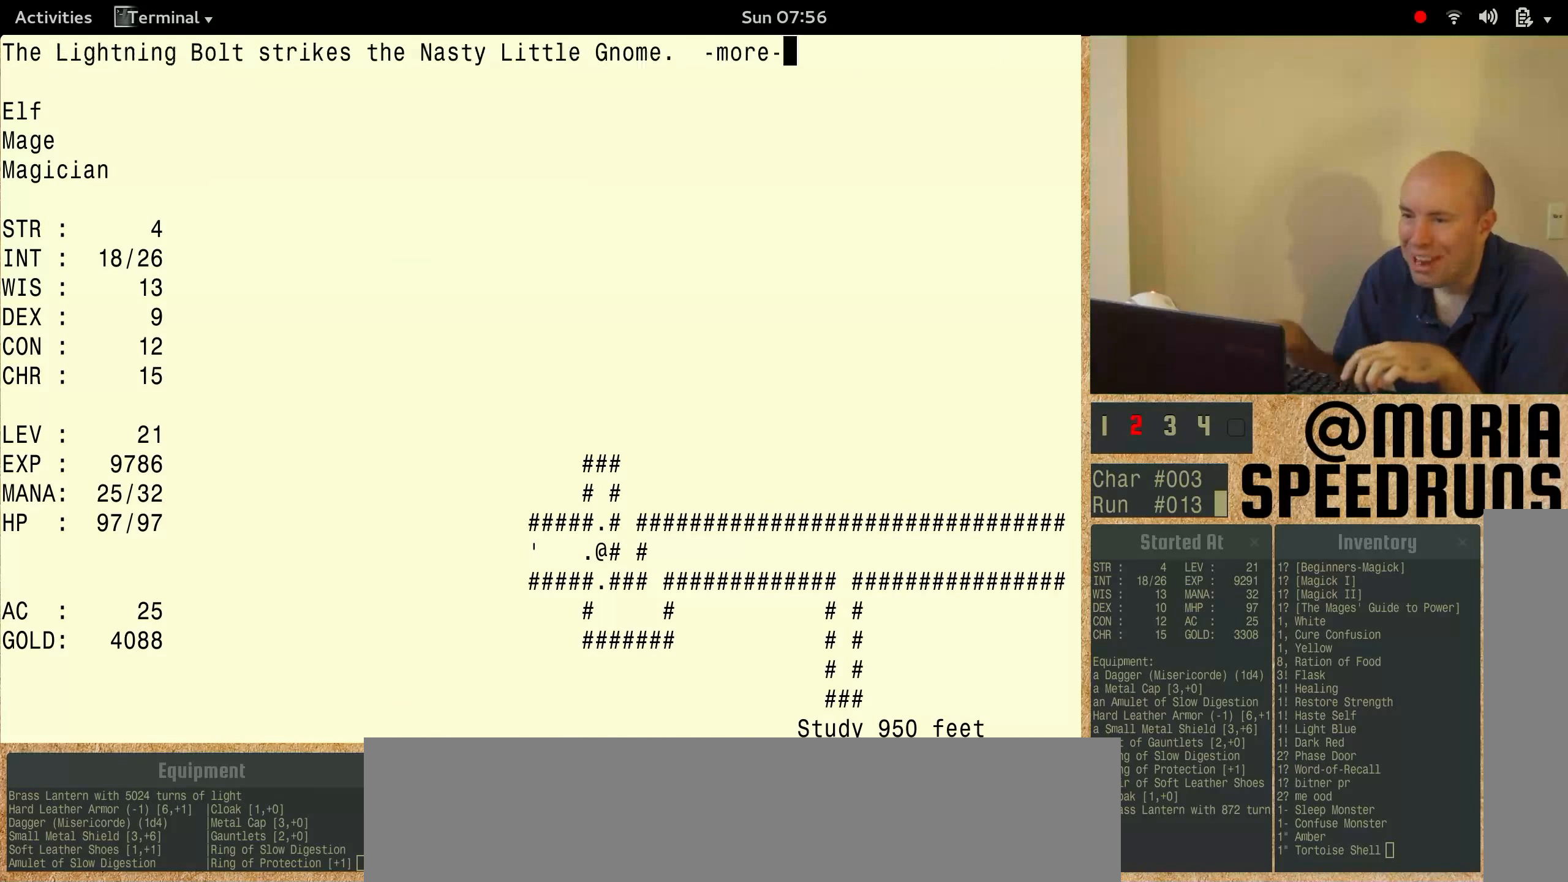
{"keys": ["num3"], "events": []}
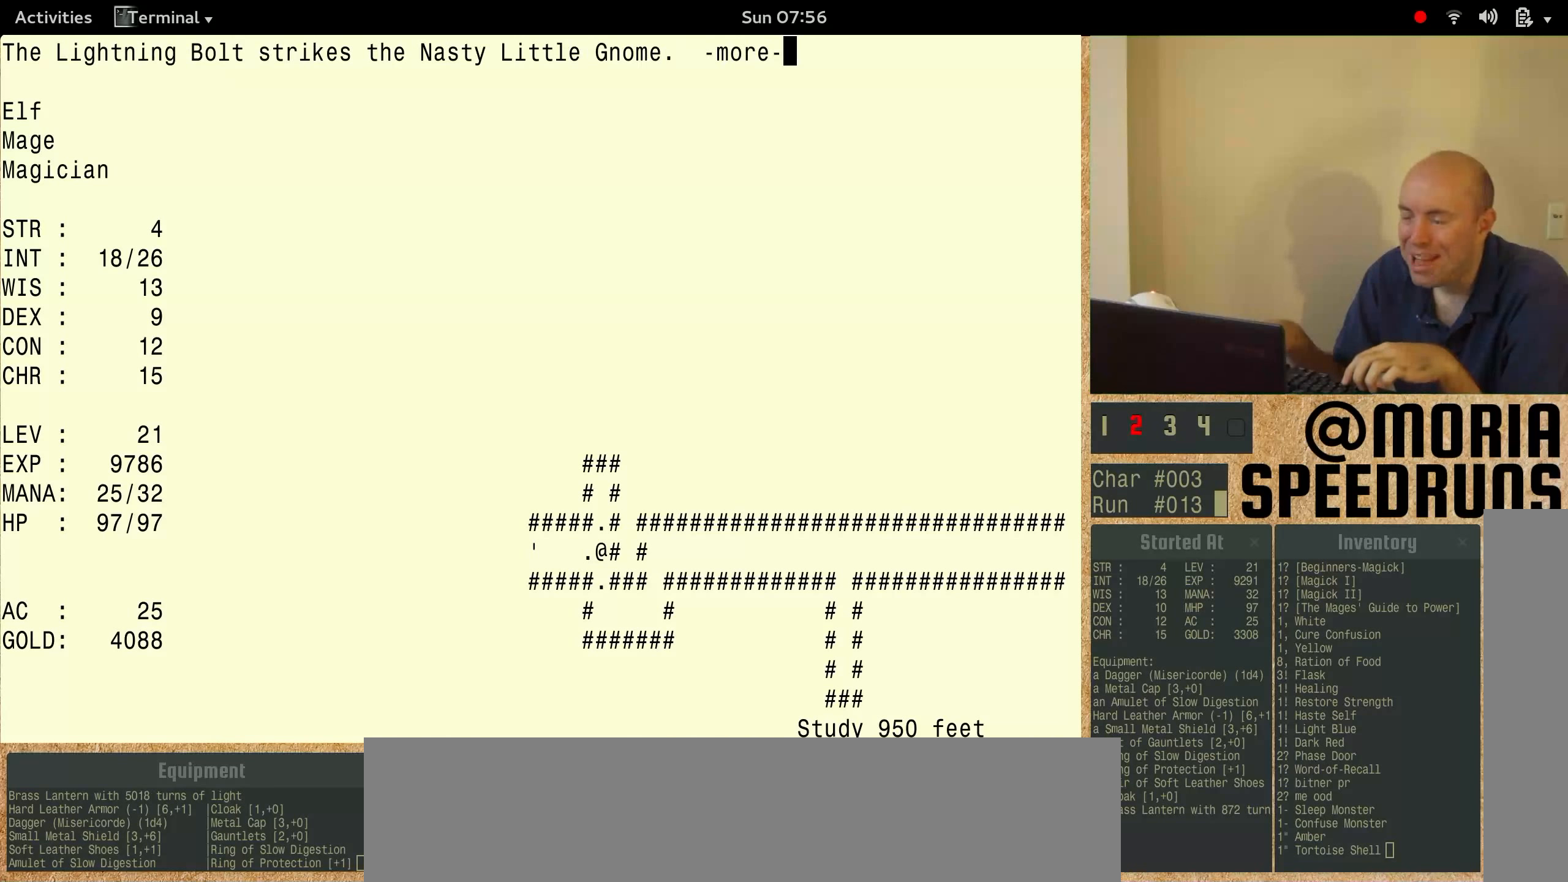
{"keys": ["num3"], "events": [[67, "num3", "up"], [467, "num3", "down"]]}
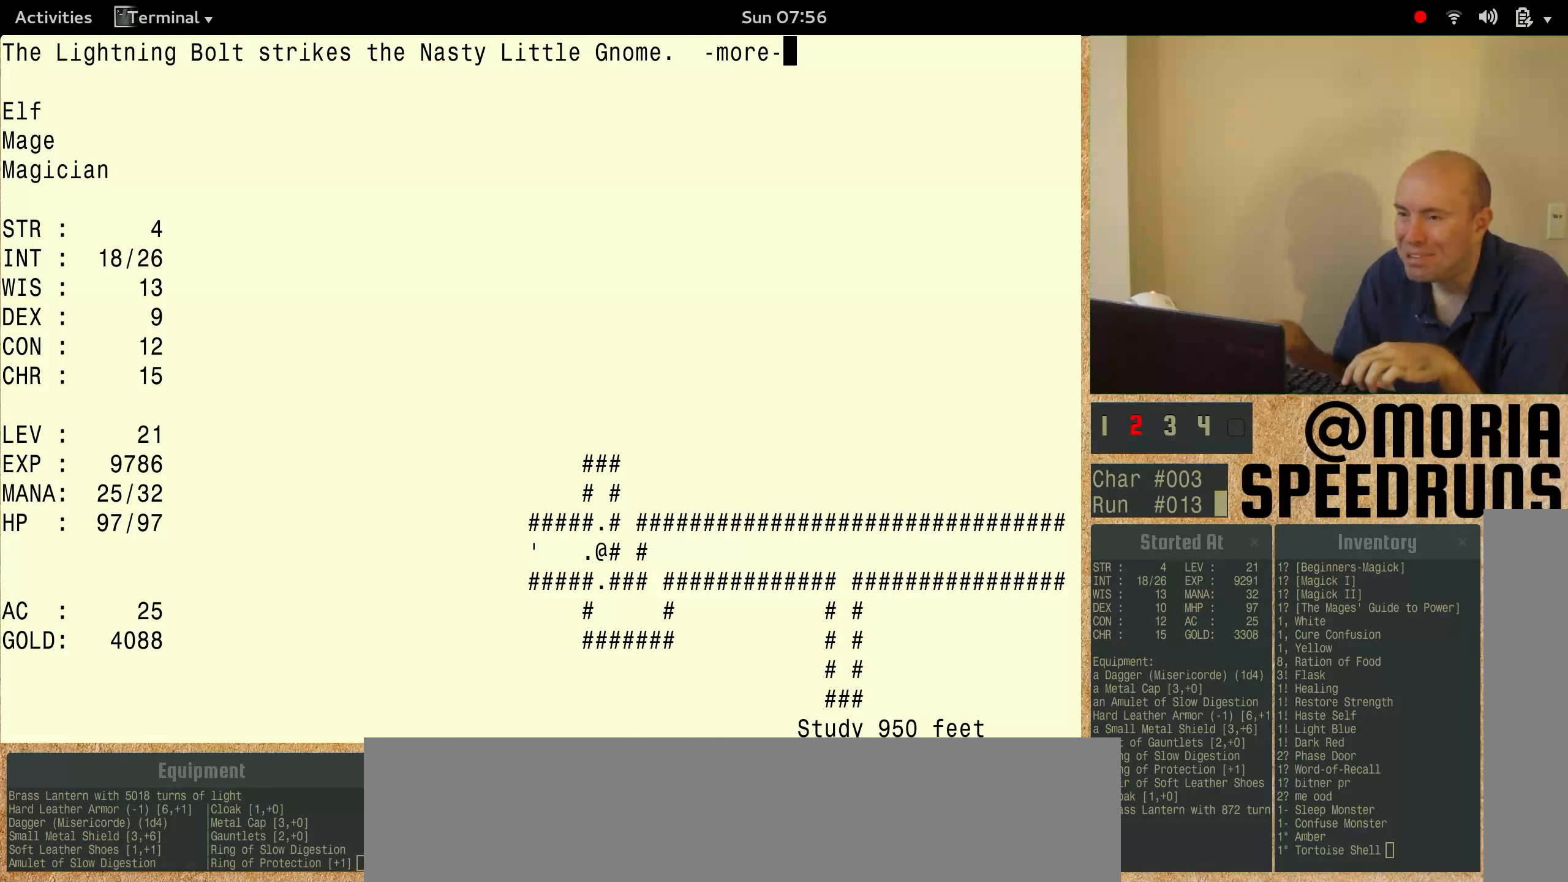
{"keys": ["num3"], "events": []}
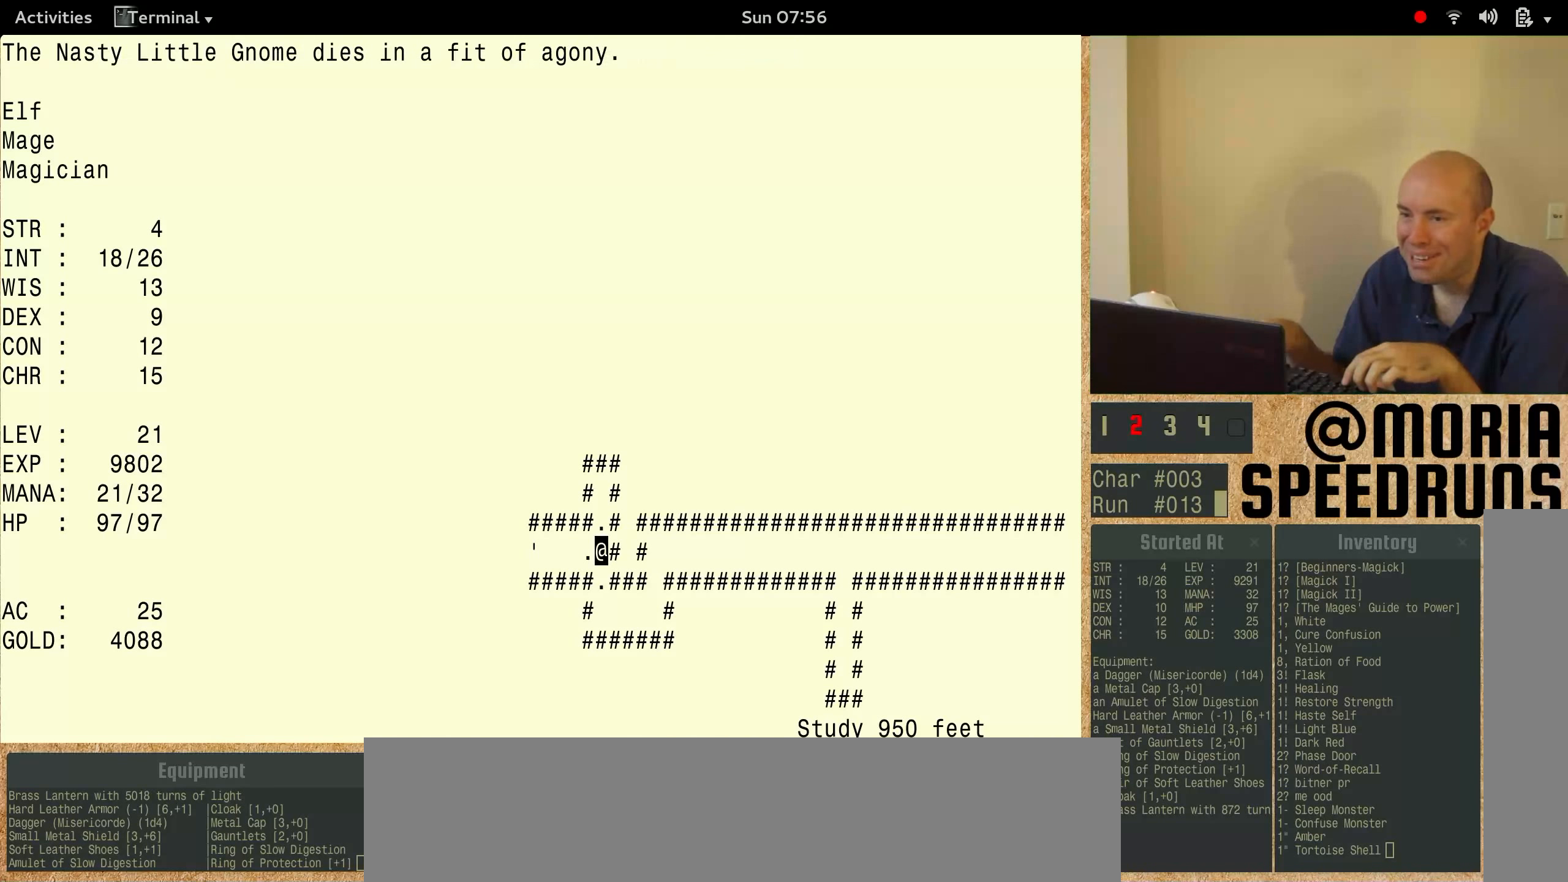
{"keys": ["num3"], "events": []}
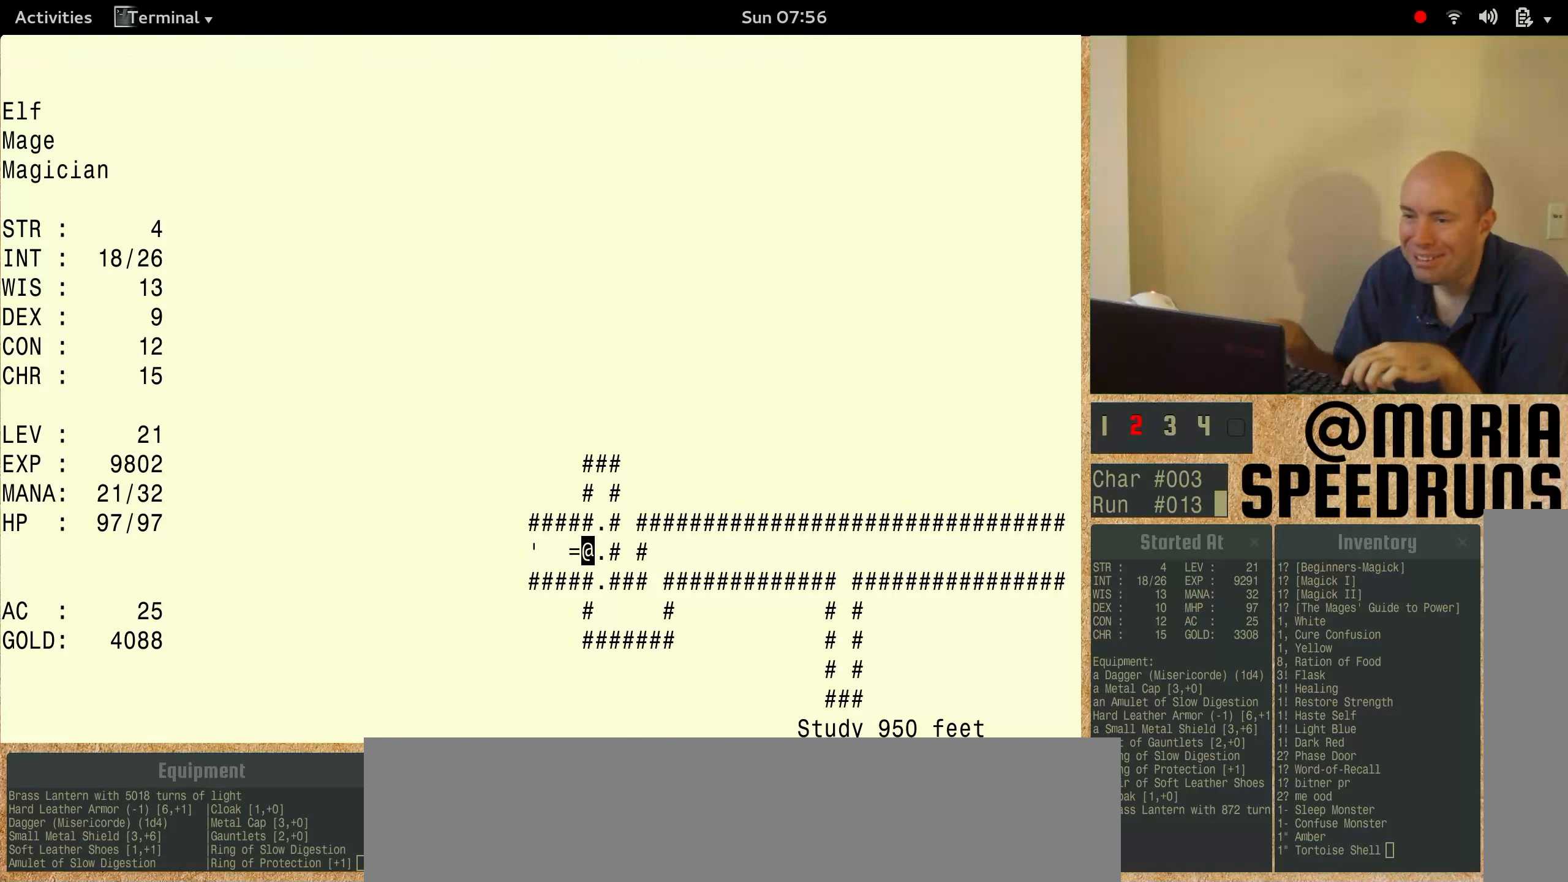
{"keys": [], "events": [[333, "num3", "up"]]}
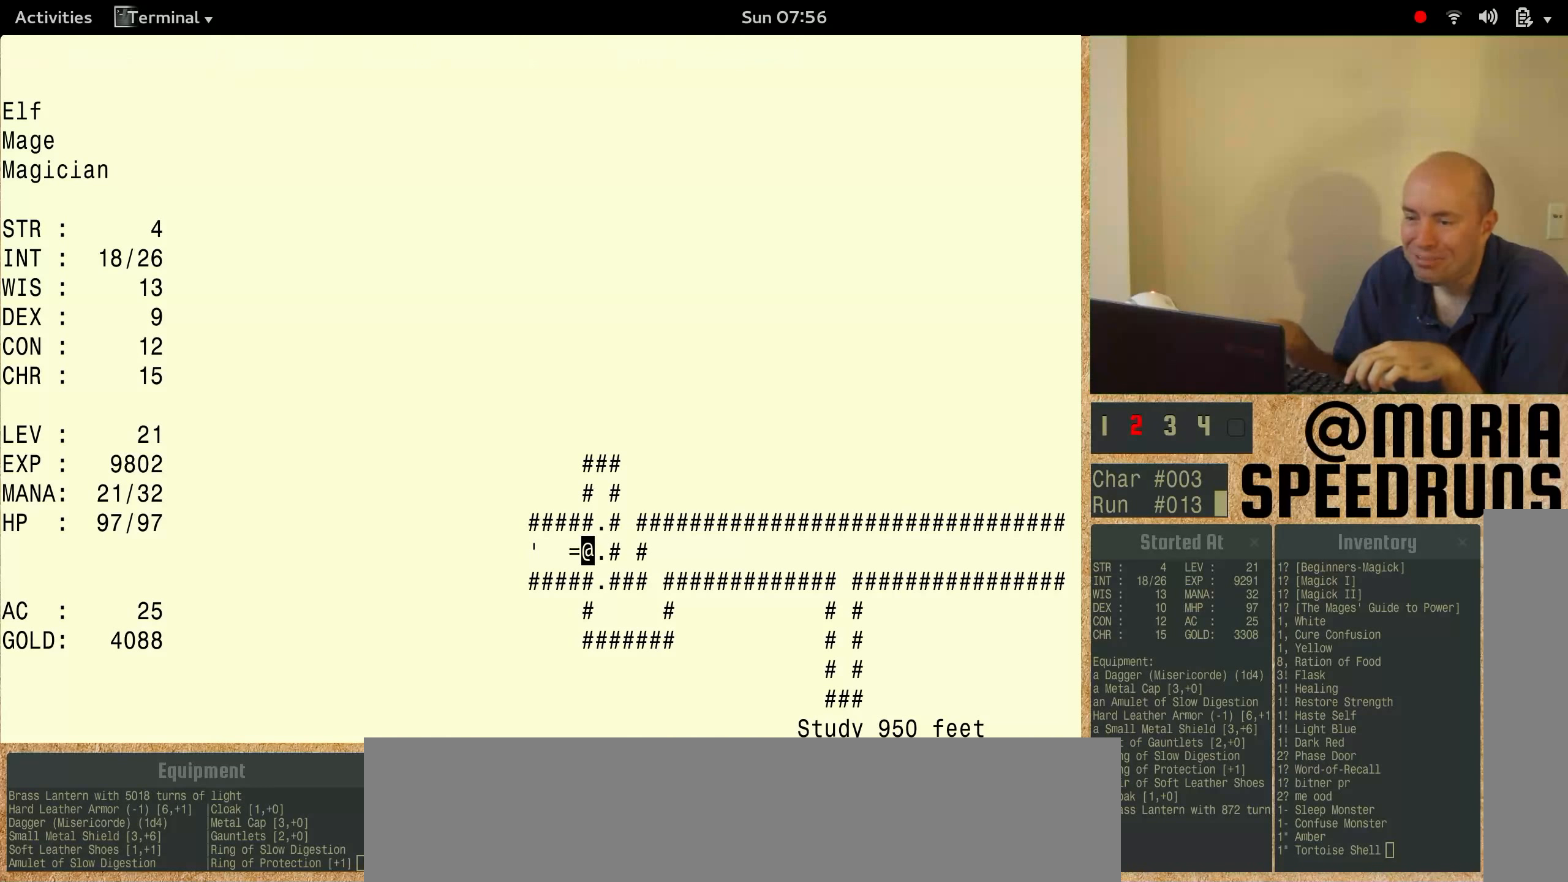
{"keys": ["num3"], "events": [[367, "num3", "down"]]}
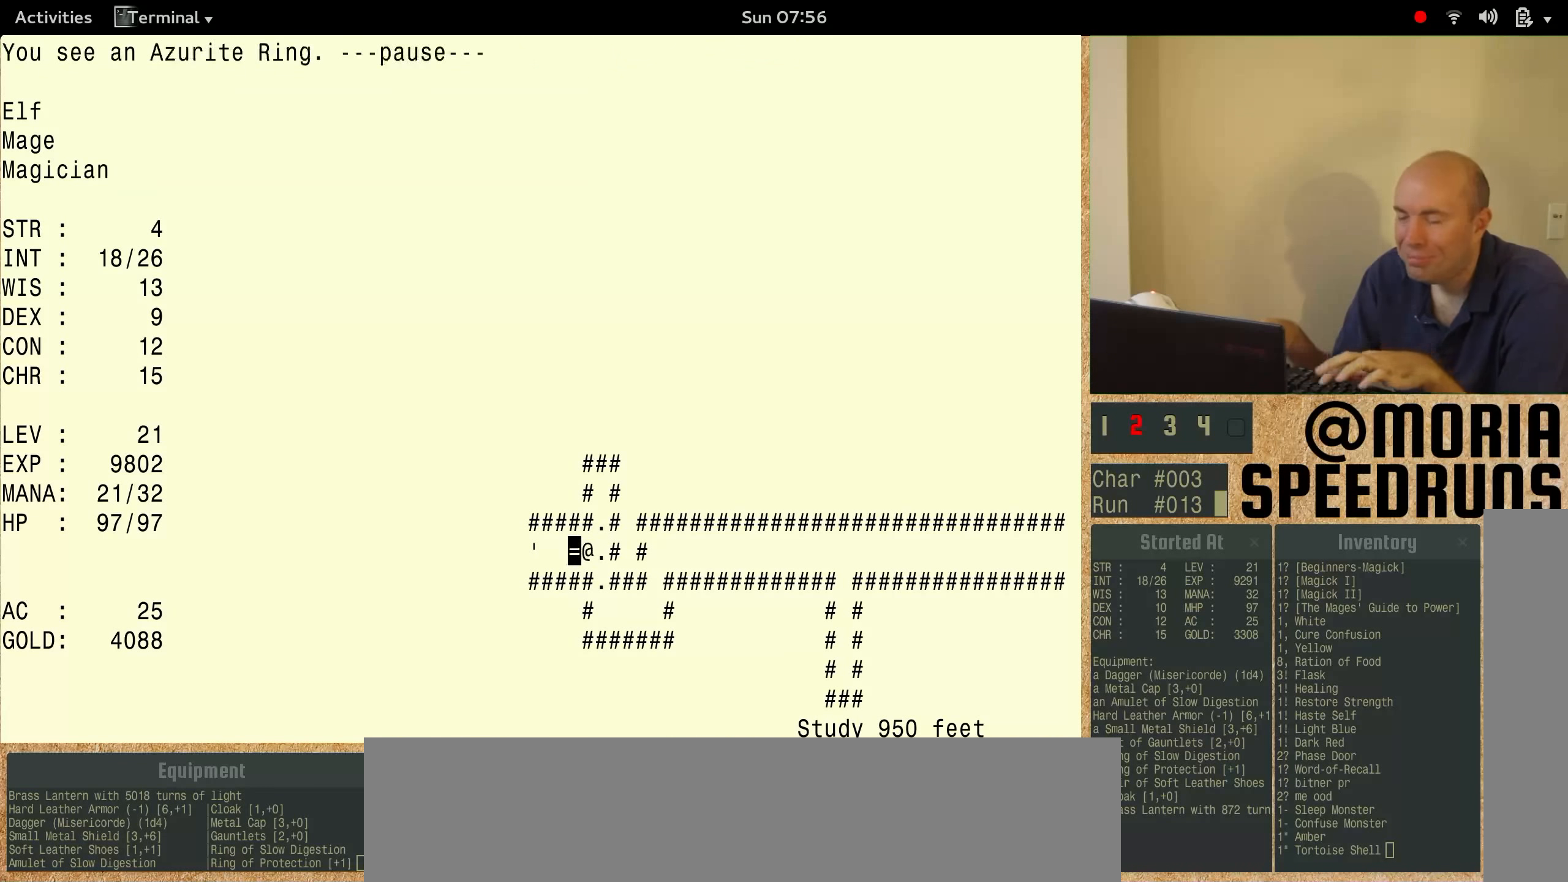
{"keys": ["num3"], "events": []}
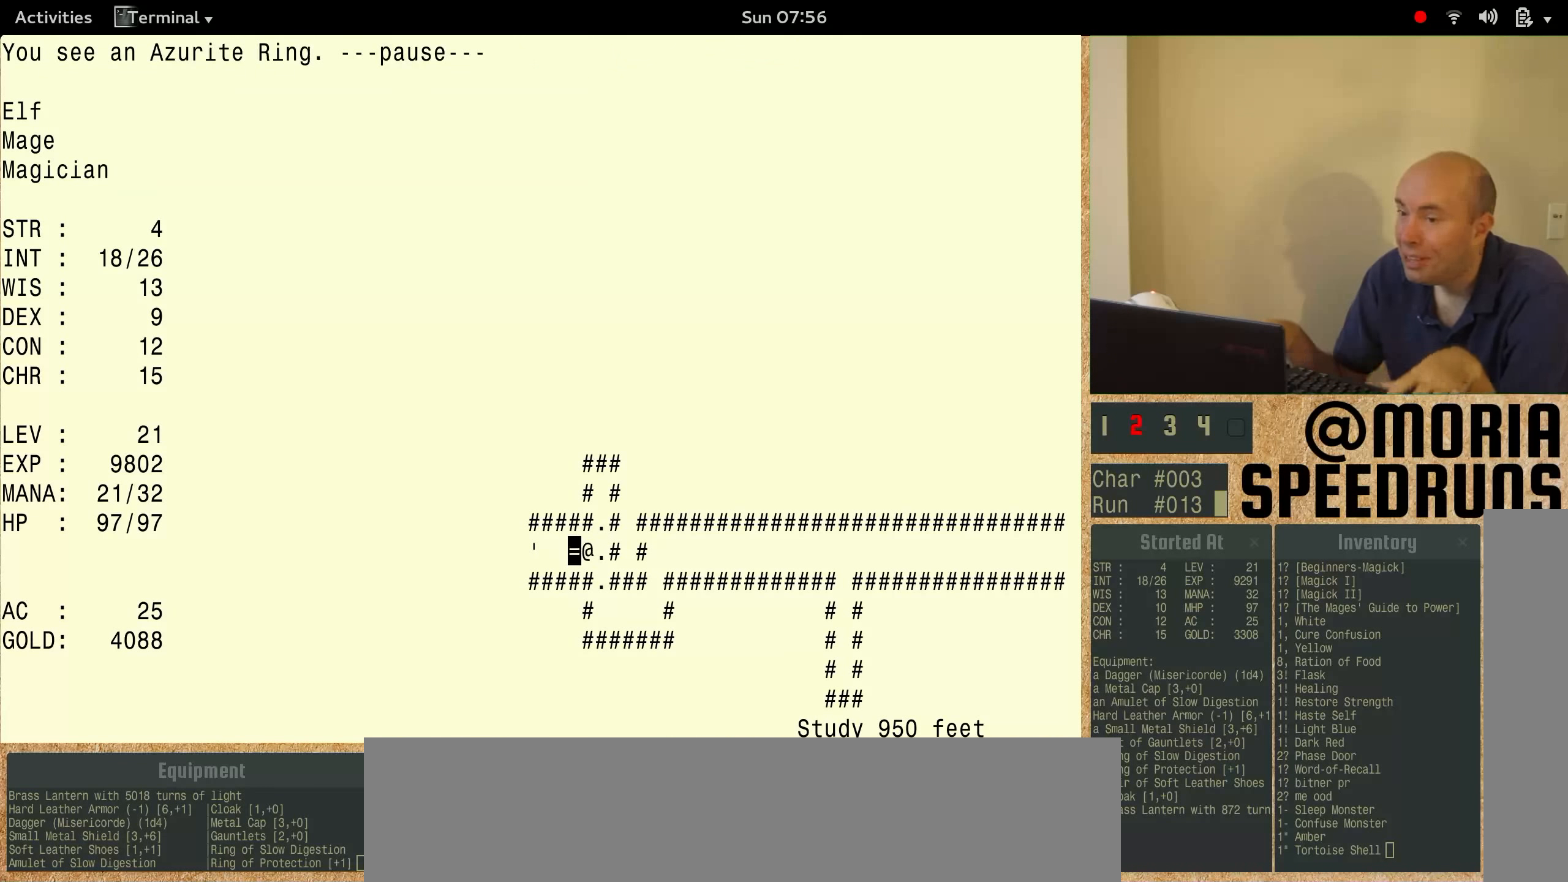
{"keys": ["num3"], "events": [[67, "num3", "up"], [267, "num3", "down"]]}
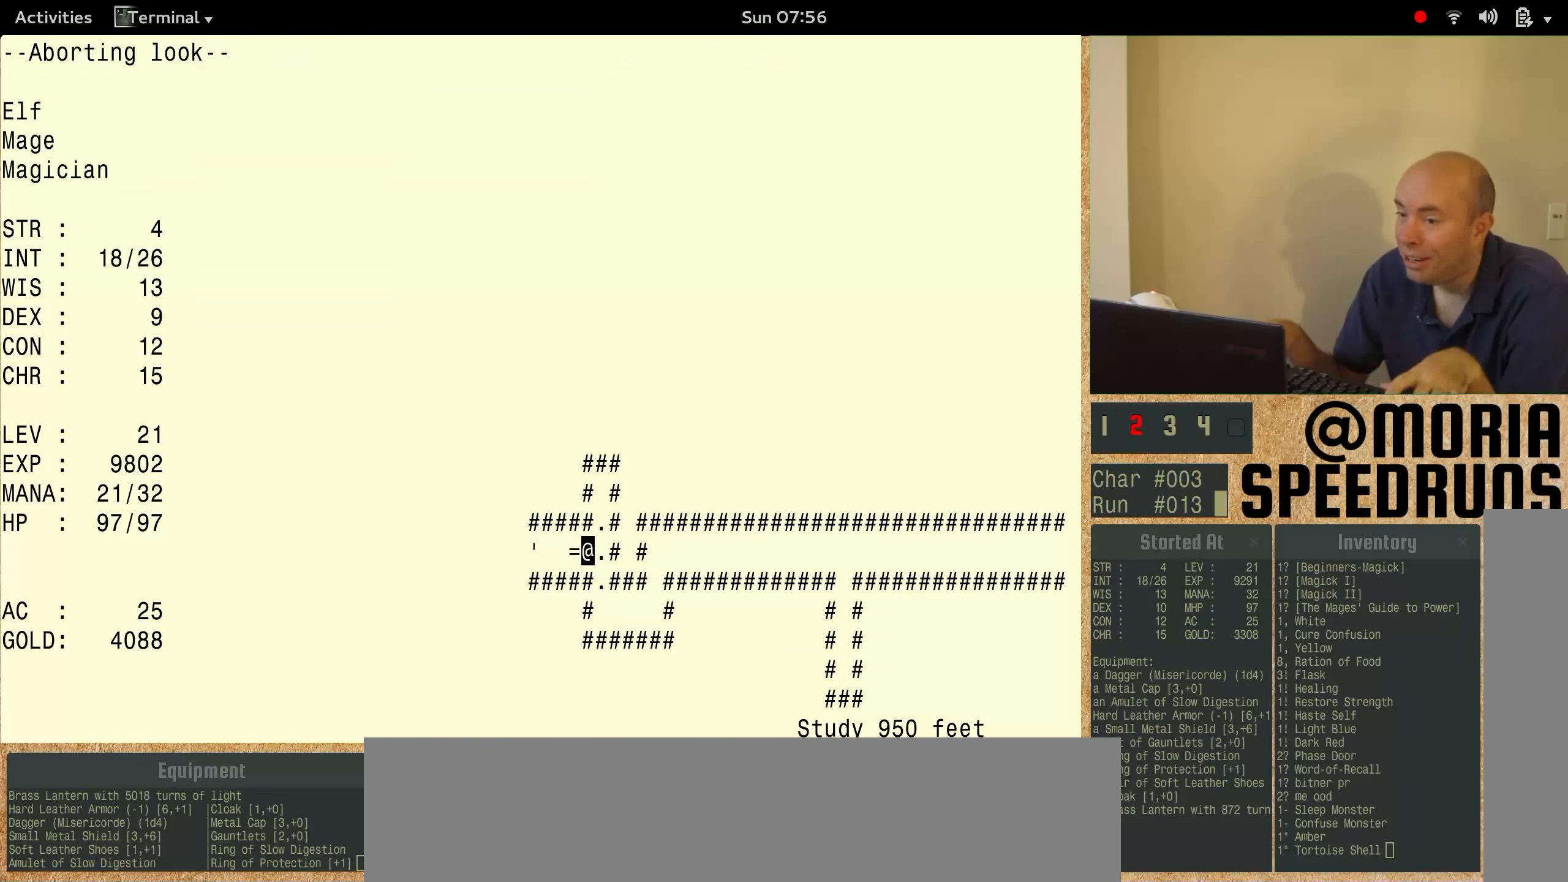
{"keys": ["num3"], "events": []}
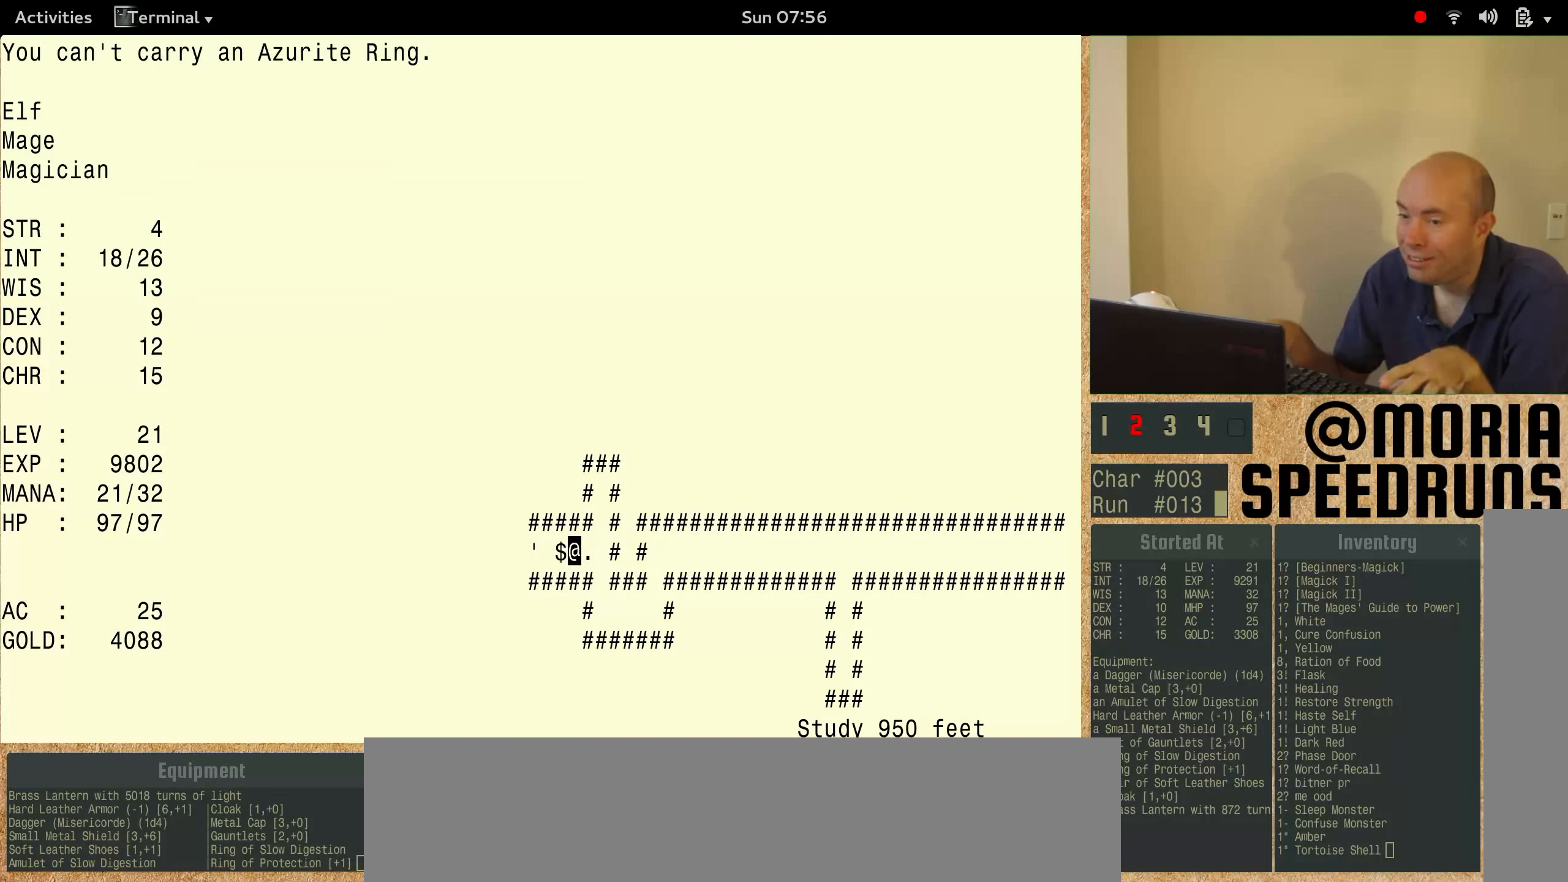
{"keys": ["num3"], "events": [[233, "num3", "up"], [333, "num3", "down"]]}